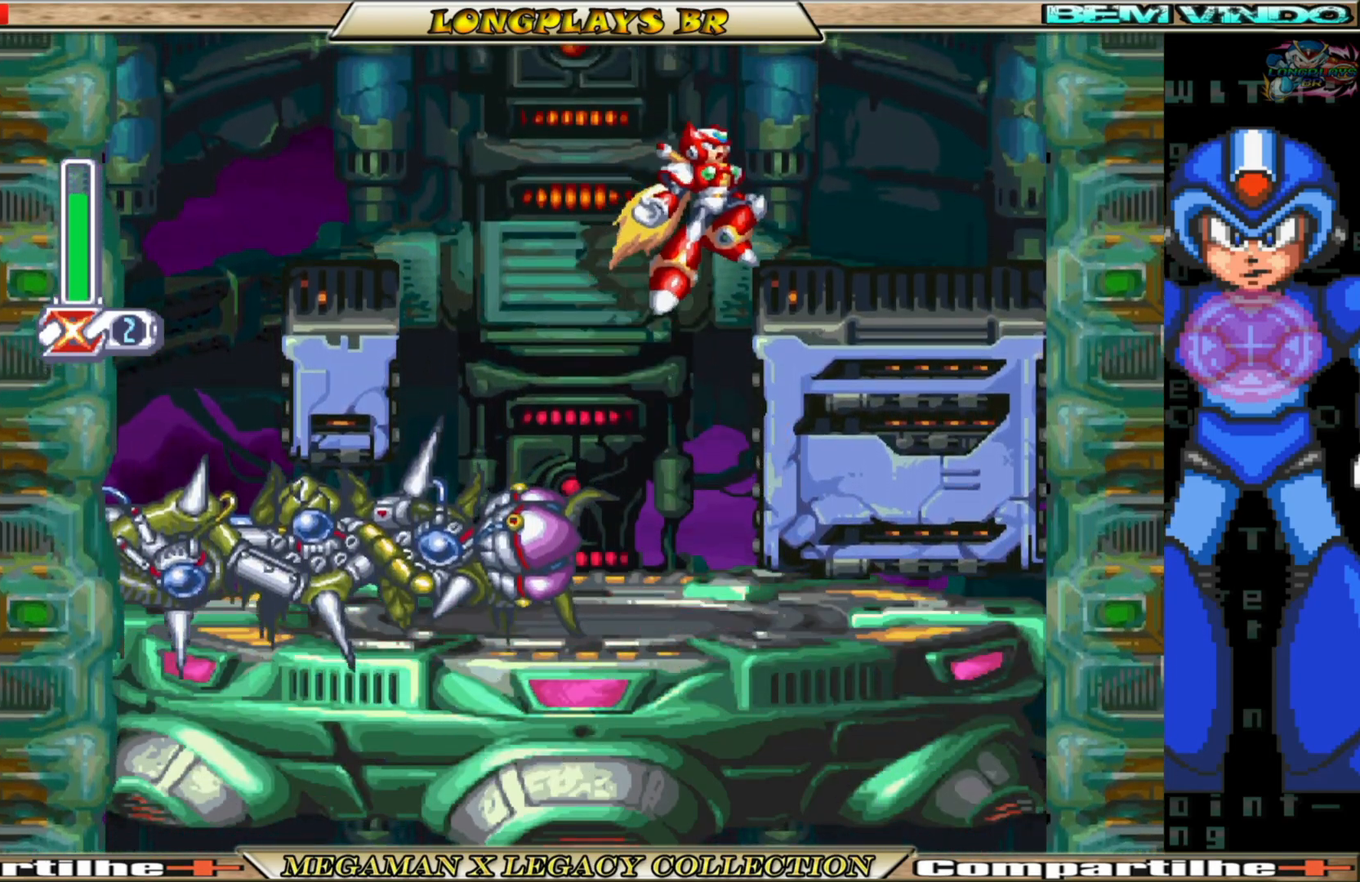
Gameplay with a controller (Xbox layout); each line is a JSON object with the inputs held at the frame after it. "events" lists button and stick changes between this image and that frame as [ms after this image, input, new state], when the widget could be followed in between. Not read: L3 R3.
{"buttons": ["A", "B", "DPAD_LEFT"], "left_stick": "center", "right_stick": "center", "events": [[100, "A", "up"], [267, "DPAD_RIGHT", "up"], [317, "B", "down"], [333, "DPAD_LEFT", "down"], [367, "A", "down"]]}
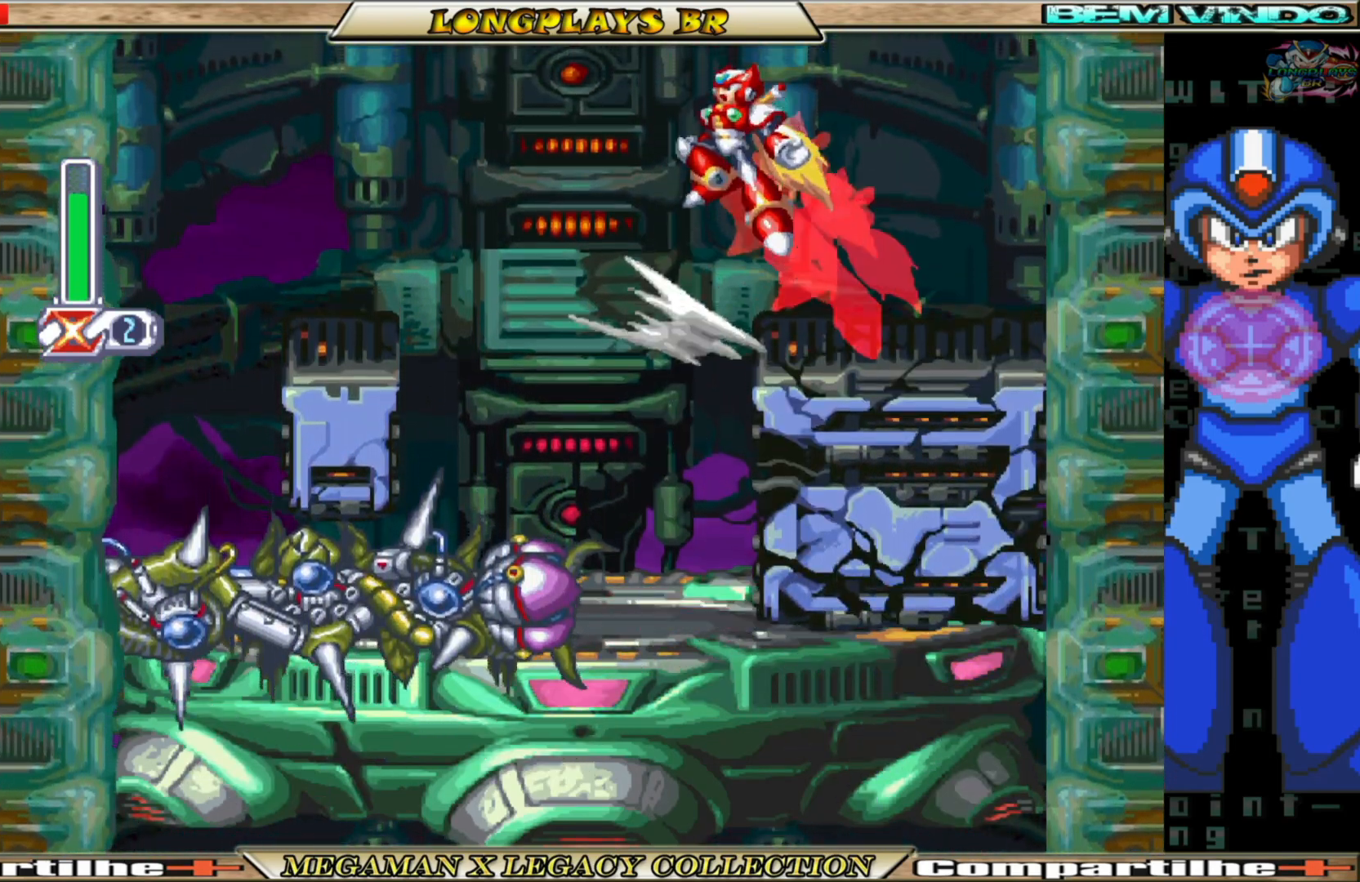
{"buttons": [], "left_stick": "center", "right_stick": "center", "events": [[400, "A", "up"], [417, "B", "up"], [417, "DPAD_LEFT", "up"]]}
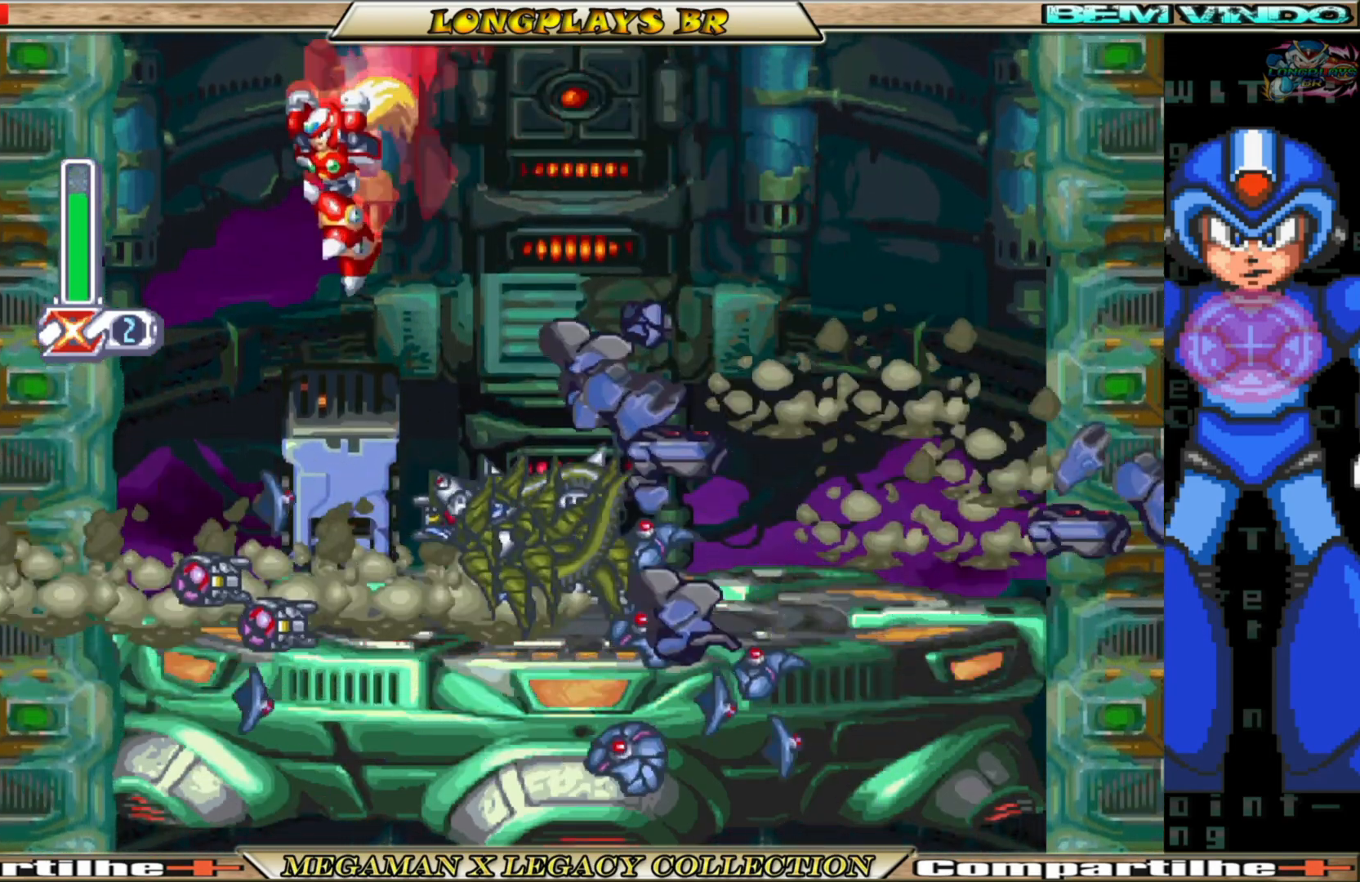
{"buttons": ["A"], "left_stick": "center", "right_stick": "center", "events": [[450, "A", "down"]]}
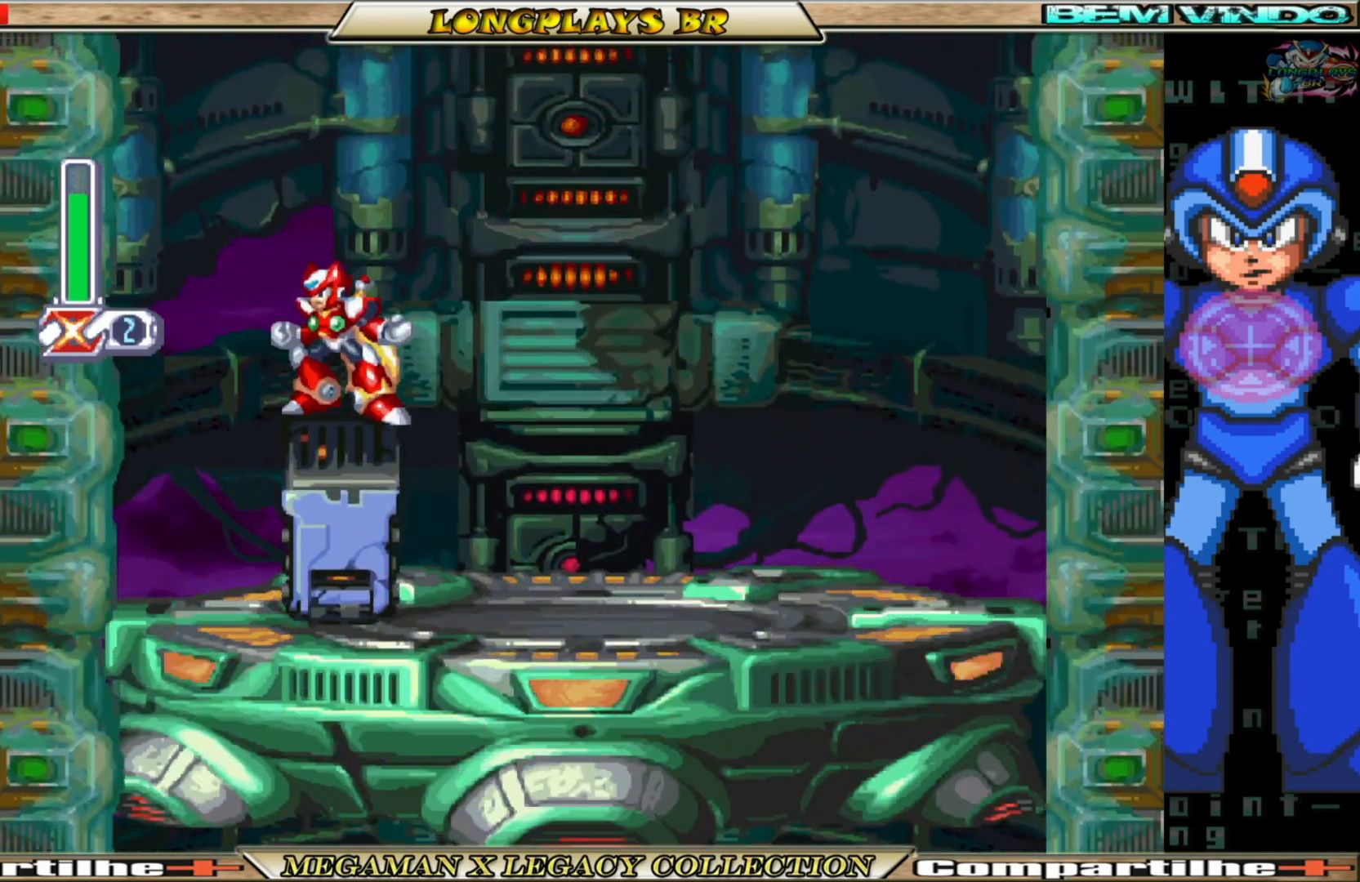
{"buttons": [], "left_stick": "center", "right_stick": "center", "events": [[33, "DPAD_RIGHT", "down"], [133, "A", "up"], [450, "DPAD_RIGHT", "up"]]}
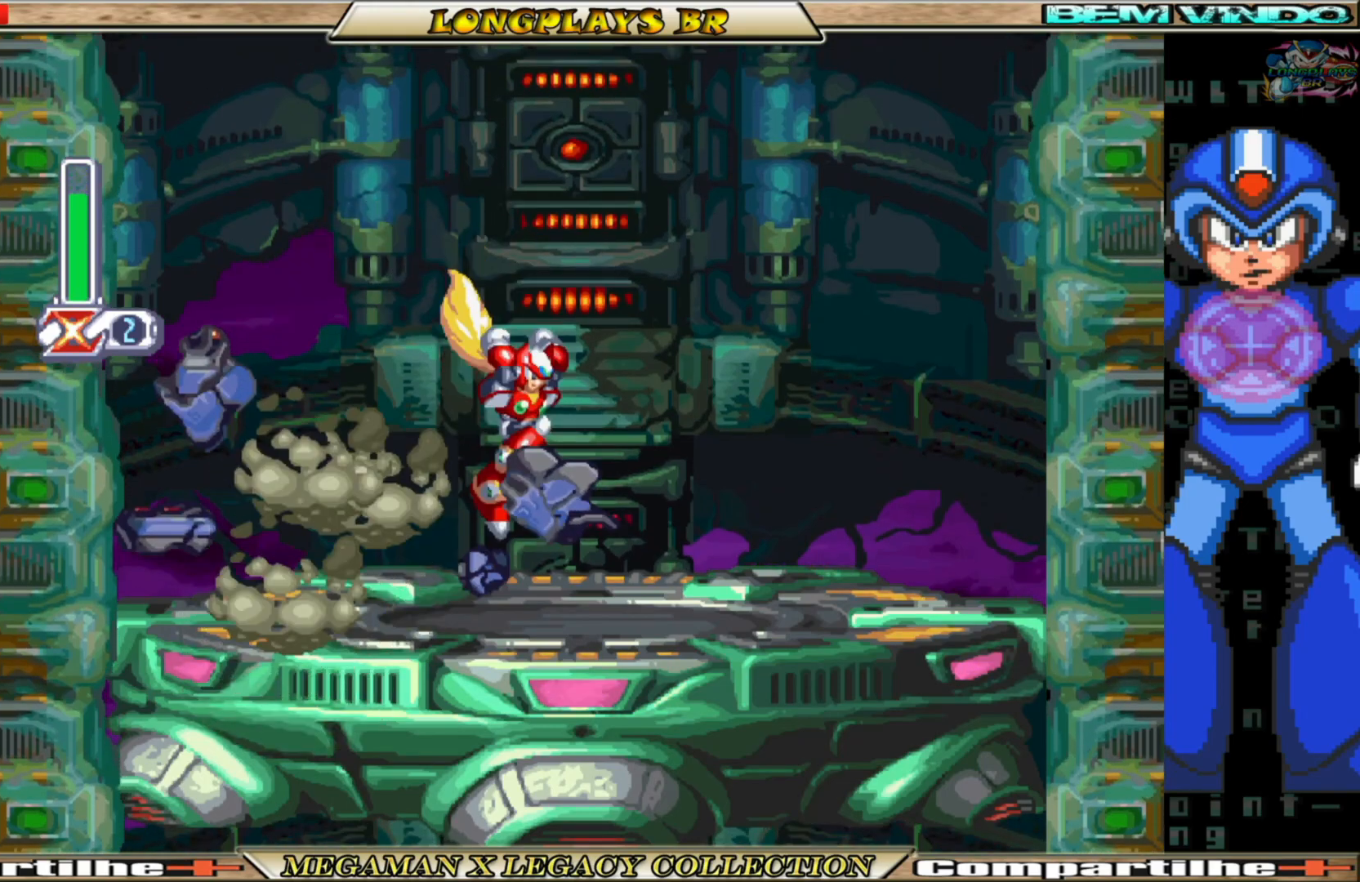
{"buttons": ["DPAD_LEFT"], "left_stick": "center", "right_stick": "center", "events": [[300, "DPAD_LEFT", "down"]]}
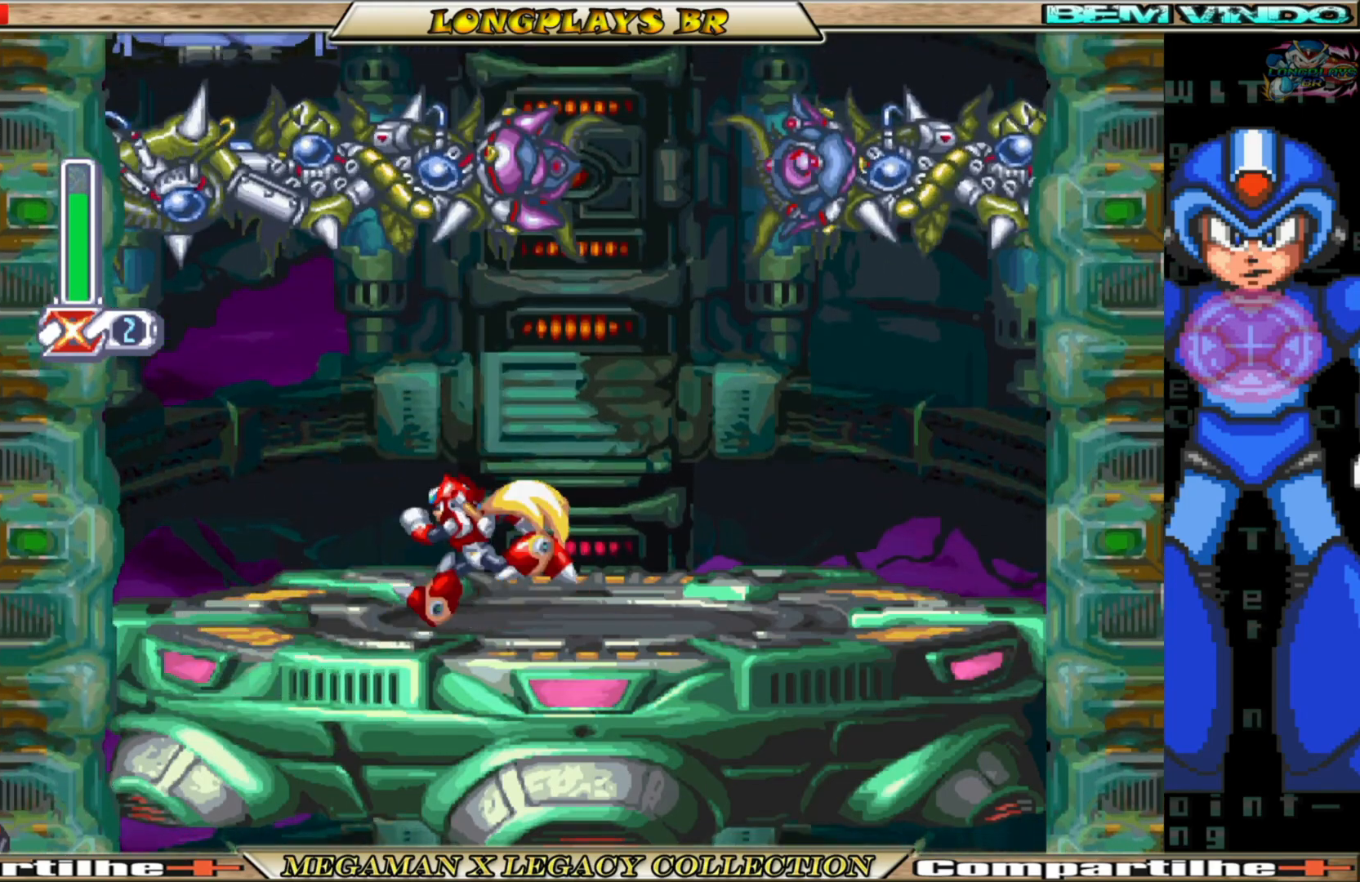
{"buttons": [], "left_stick": "center", "right_stick": "center", "events": [[17, "DPAD_LEFT", "up"], [100, "DPAD_RIGHT", "down"], [233, "B", "down"], [467, "B", "up"], [483, "DPAD_RIGHT", "up"]]}
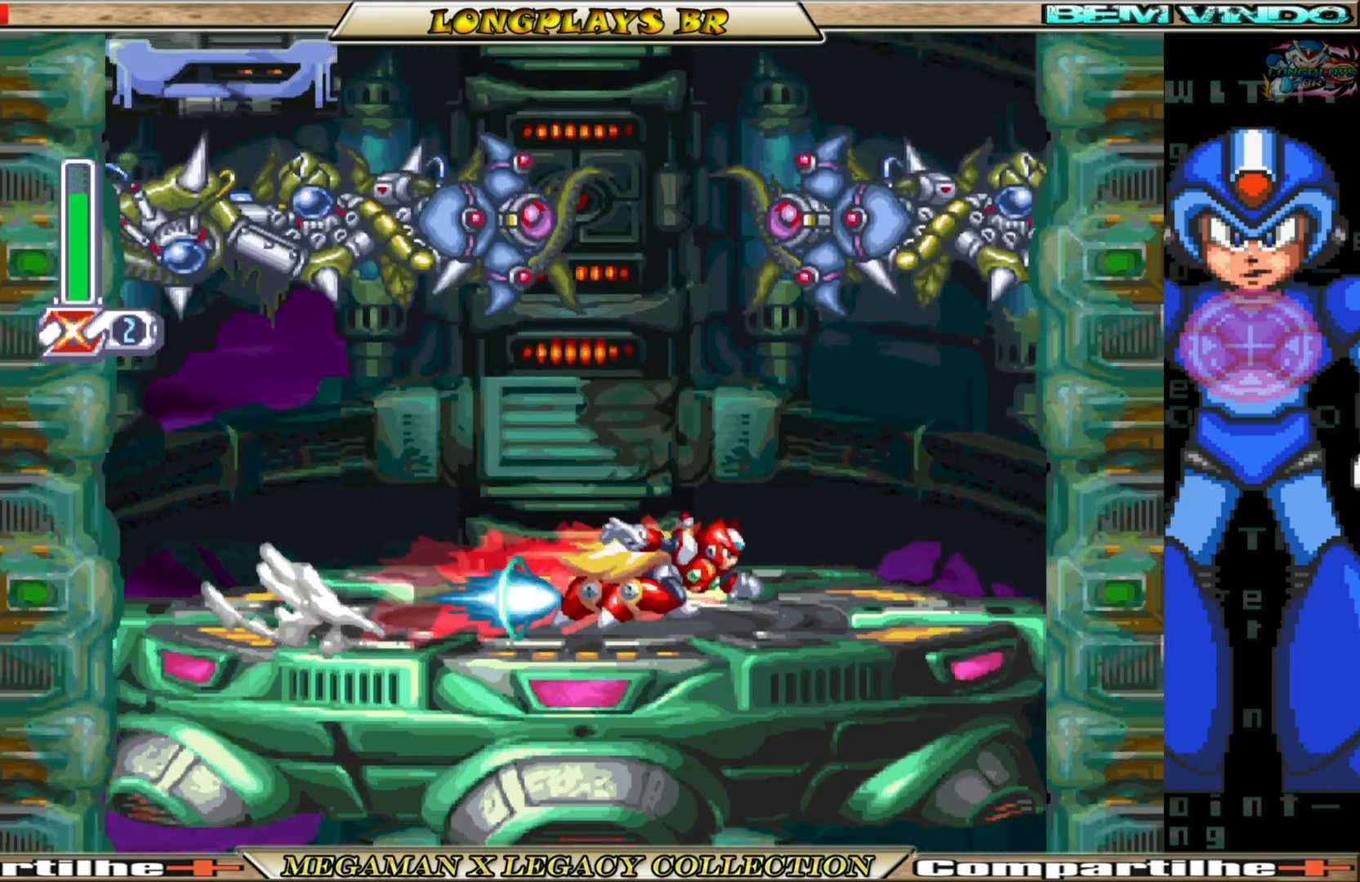
{"buttons": ["A", "X"], "left_stick": "center", "right_stick": "center", "events": [[250, "A", "down"], [367, "DPAD_RIGHT", "down"], [450, "DPAD_RIGHT", "up"], [467, "X", "down"]]}
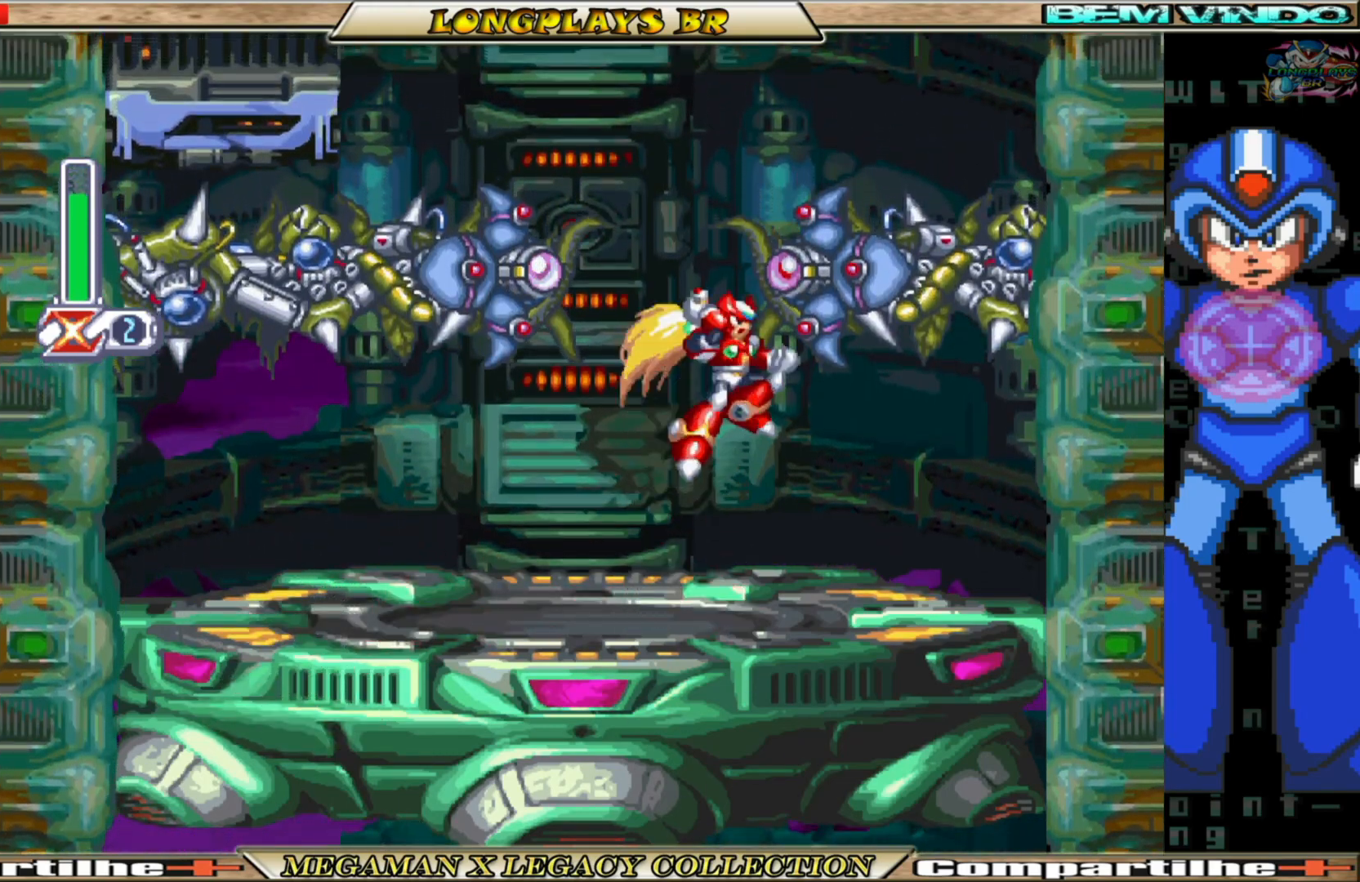
{"buttons": ["DPAD_LEFT"], "left_stick": "center", "right_stick": "center", "events": [[33, "A", "up"], [83, "X", "up"], [383, "DPAD_LEFT", "down"]]}
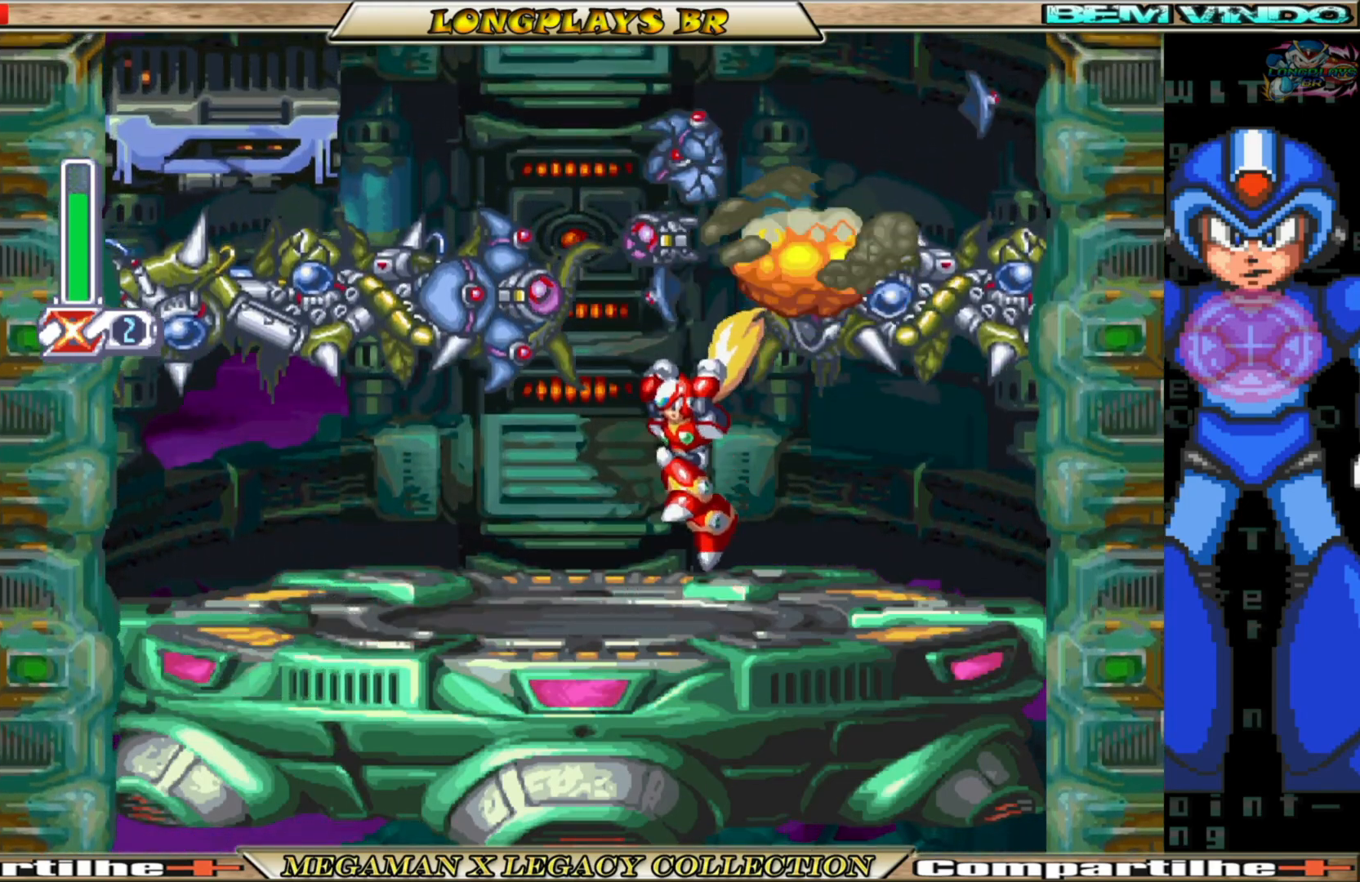
{"buttons": ["X"], "left_stick": "center", "right_stick": "center", "events": [[17, "DPAD_LEFT", "up"], [200, "A", "down"], [333, "X", "down"], [400, "A", "up"], [433, "X", "up"], [500, "X", "down"]]}
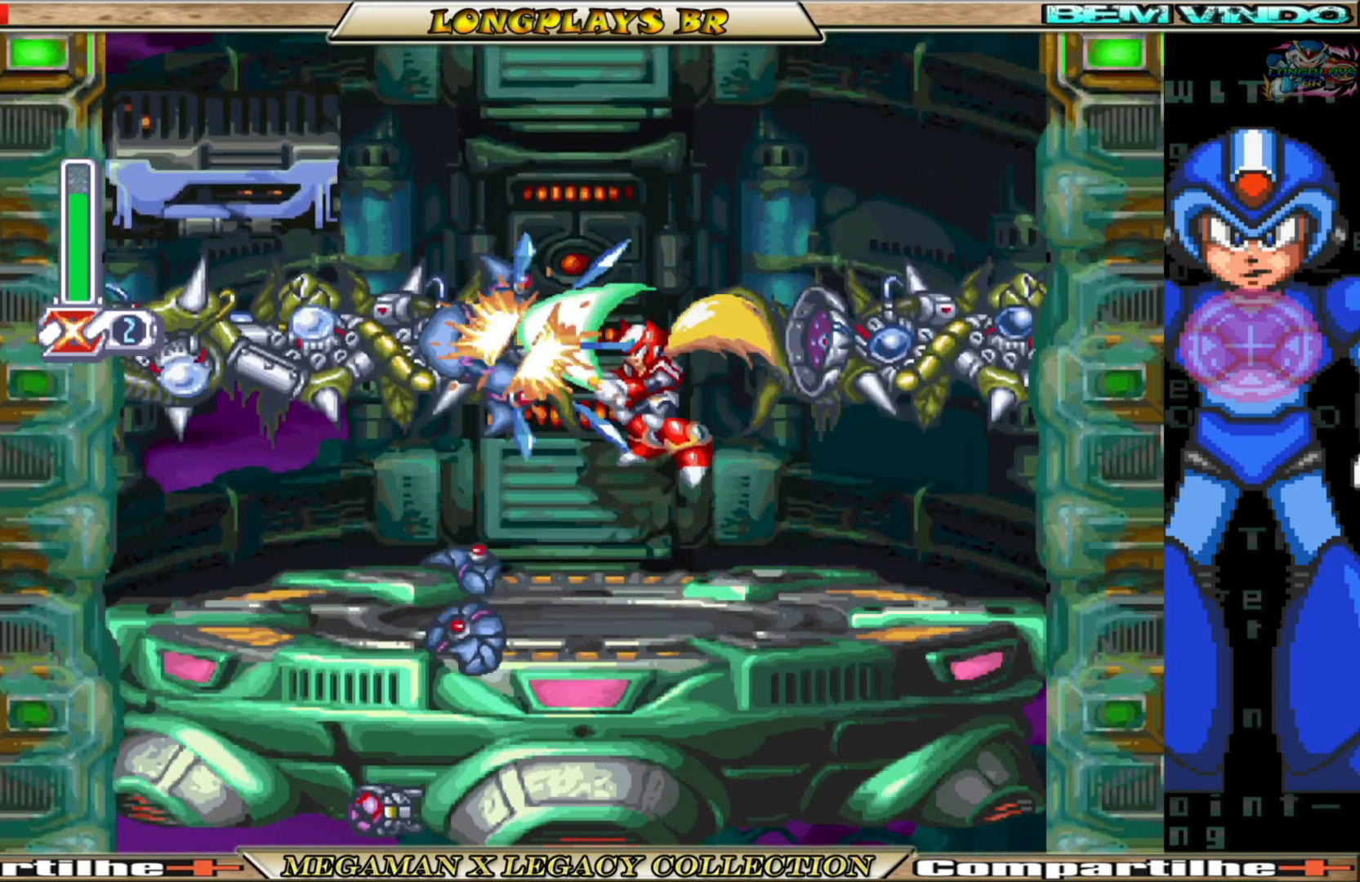
{"buttons": [], "left_stick": "center", "right_stick": "center", "events": [[100, "X", "up"]]}
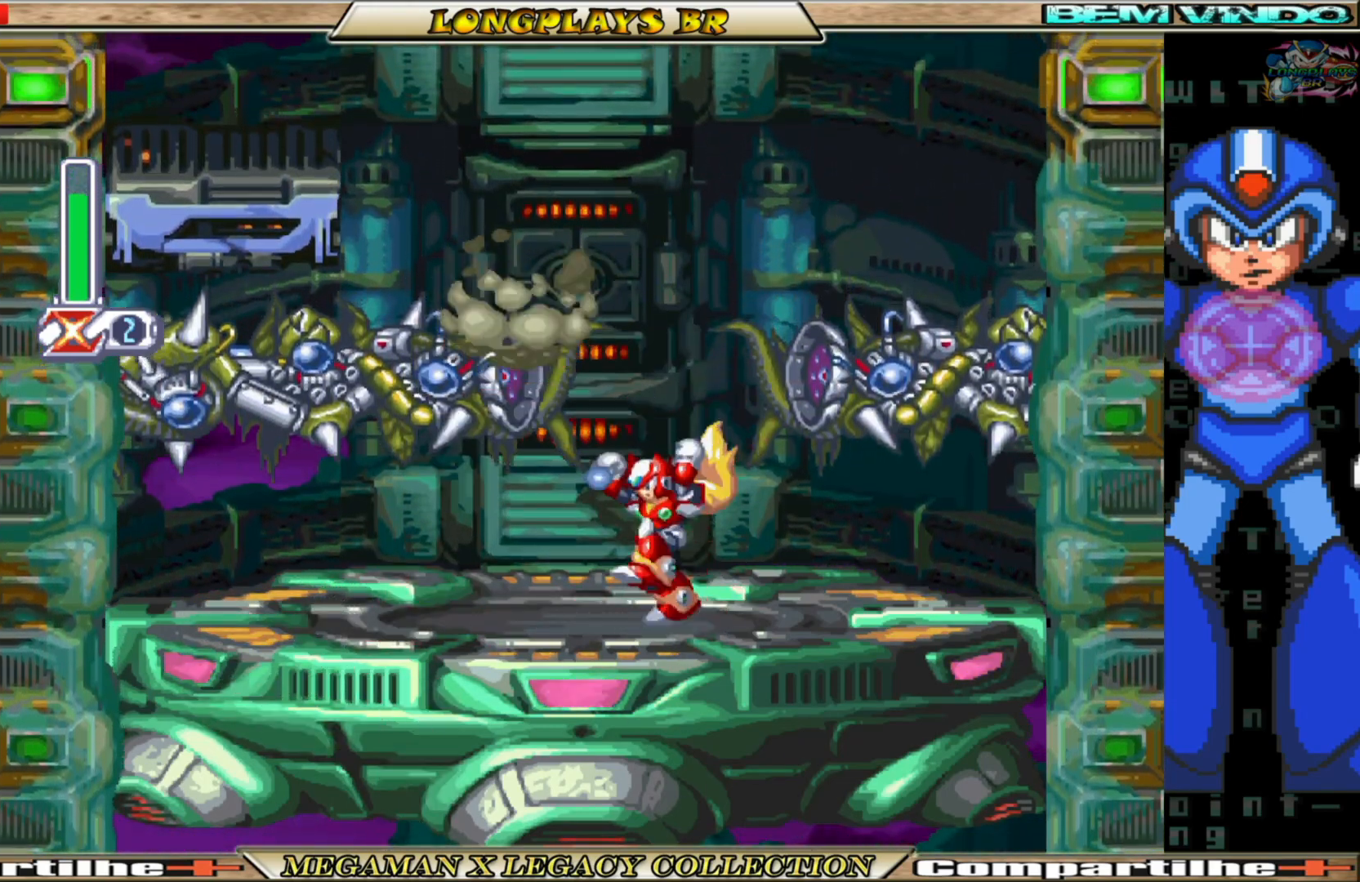
{"buttons": ["DPAD_LEFT"], "left_stick": "center", "right_stick": "center", "events": [[67, "A", "down"], [367, "DPAD_LEFT", "down"], [417, "A", "up"]]}
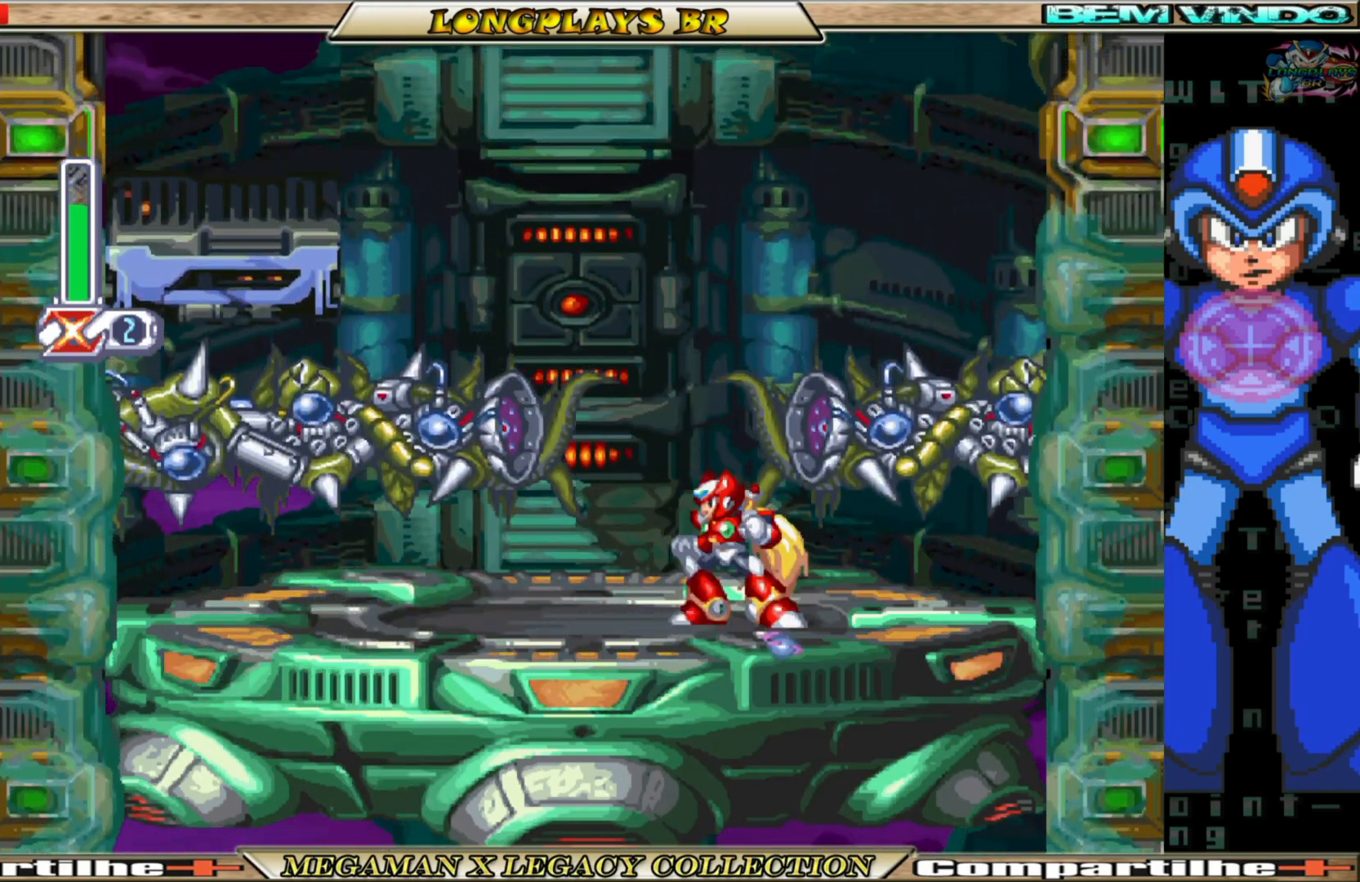
{"buttons": [], "left_stick": "center", "right_stick": "center", "events": [[83, "DPAD_LEFT", "up"]]}
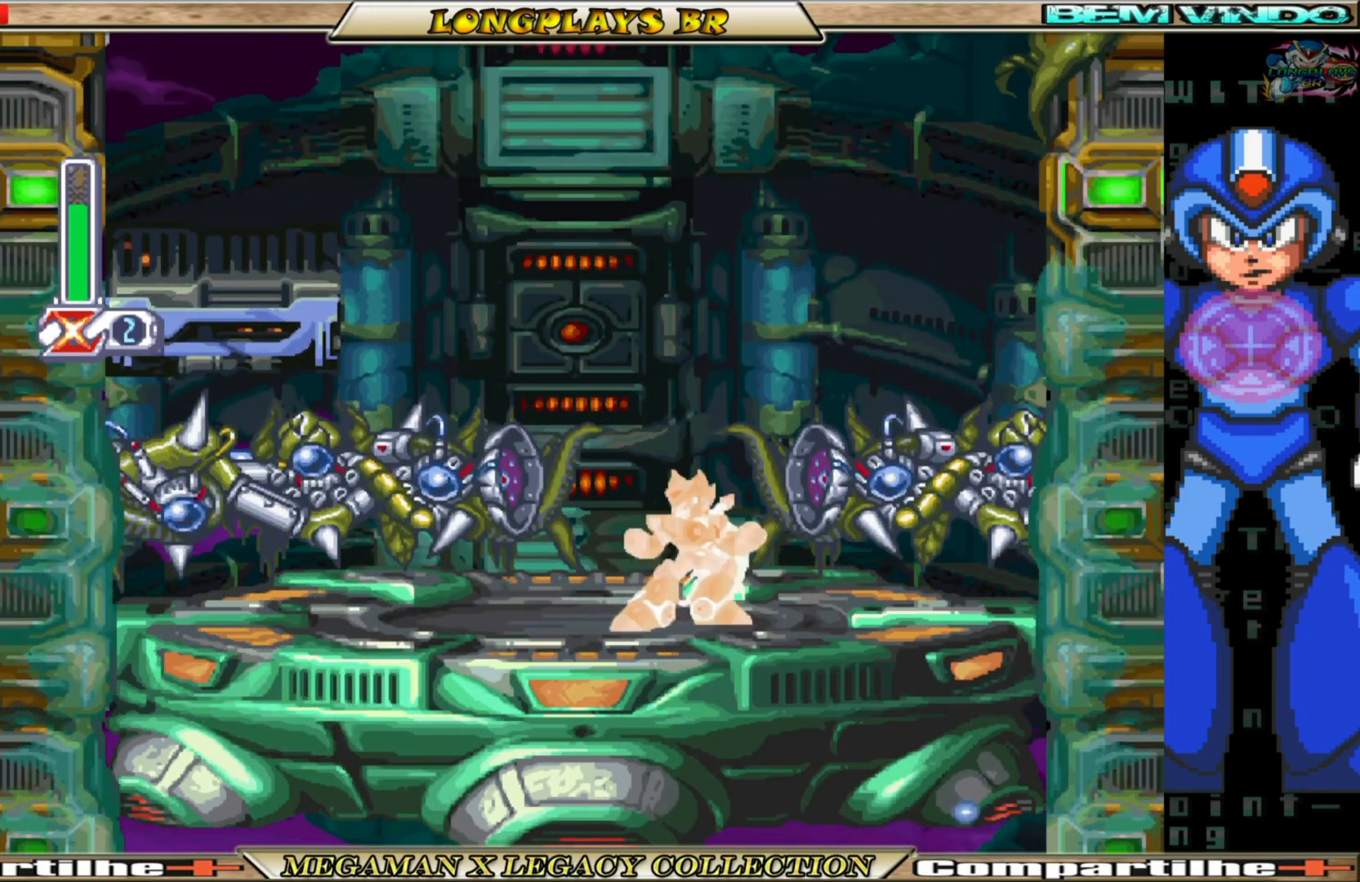
{"buttons": [], "left_stick": "center", "right_stick": "center", "events": []}
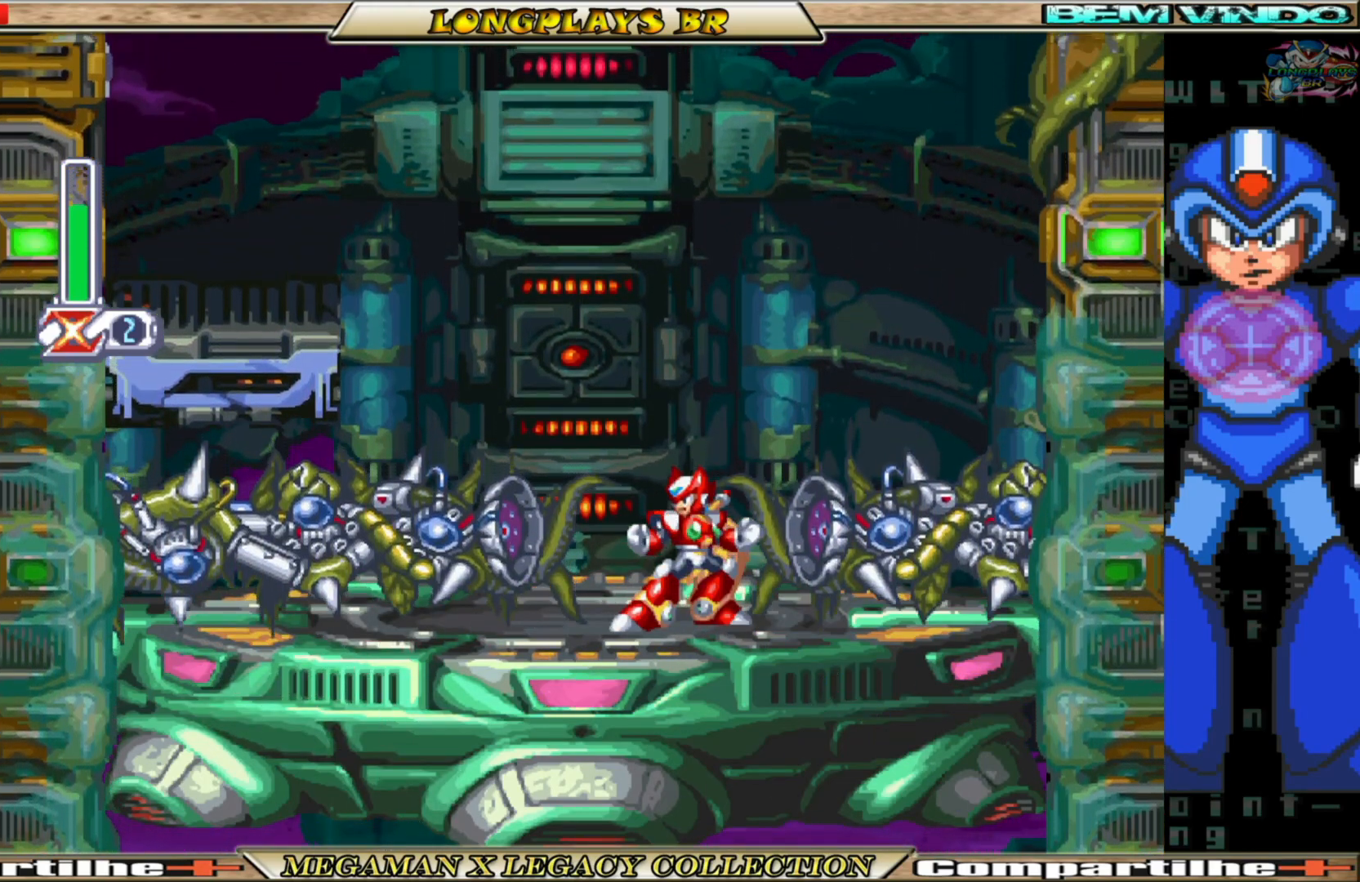
{"buttons": ["A", "DPAD_LEFT"], "left_stick": "center", "right_stick": "center", "events": [[433, "DPAD_LEFT", "down"], [500, "A", "down"]]}
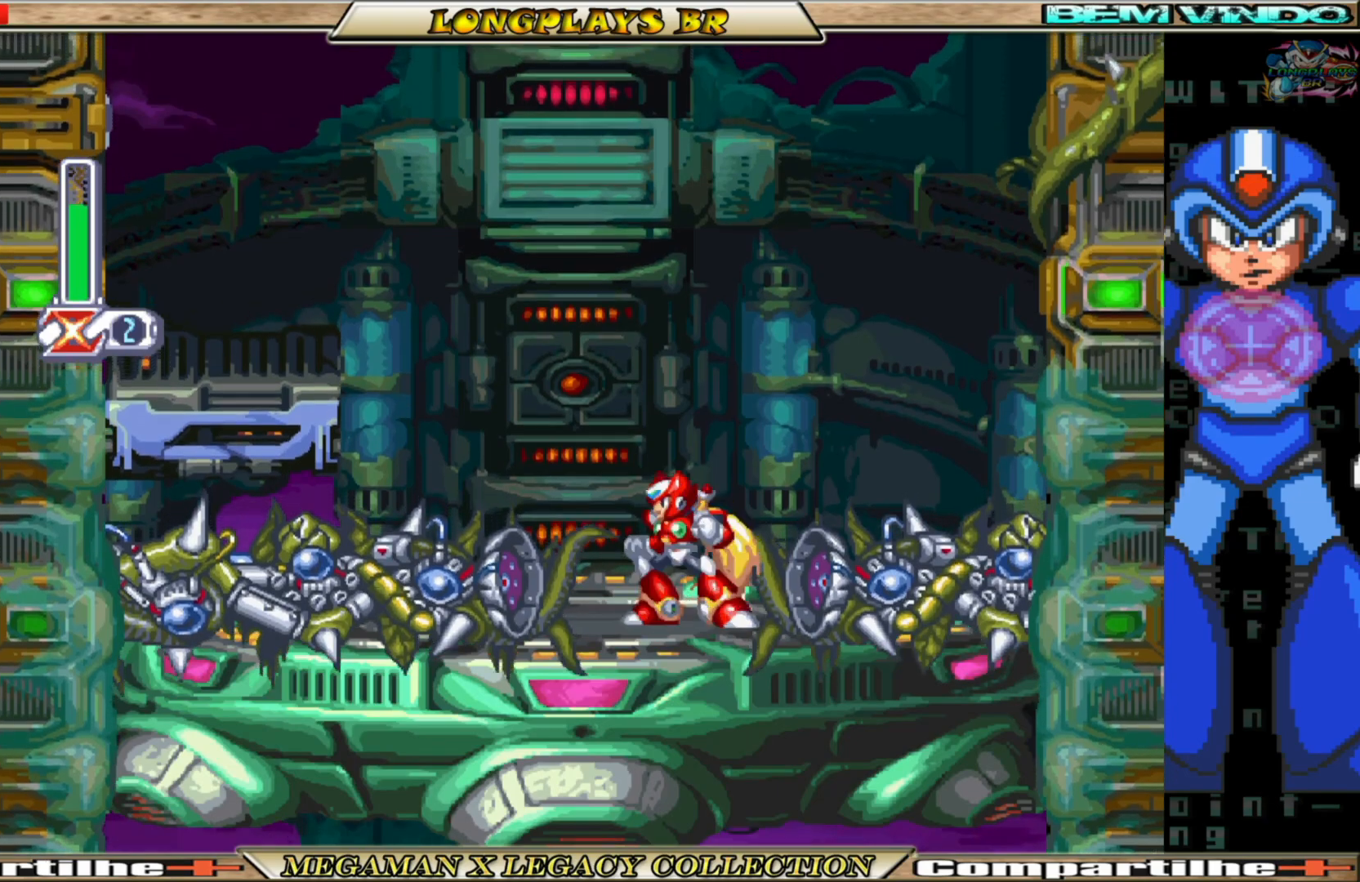
{"buttons": ["A", "DPAD_LEFT"], "left_stick": "center", "right_stick": "center", "events": []}
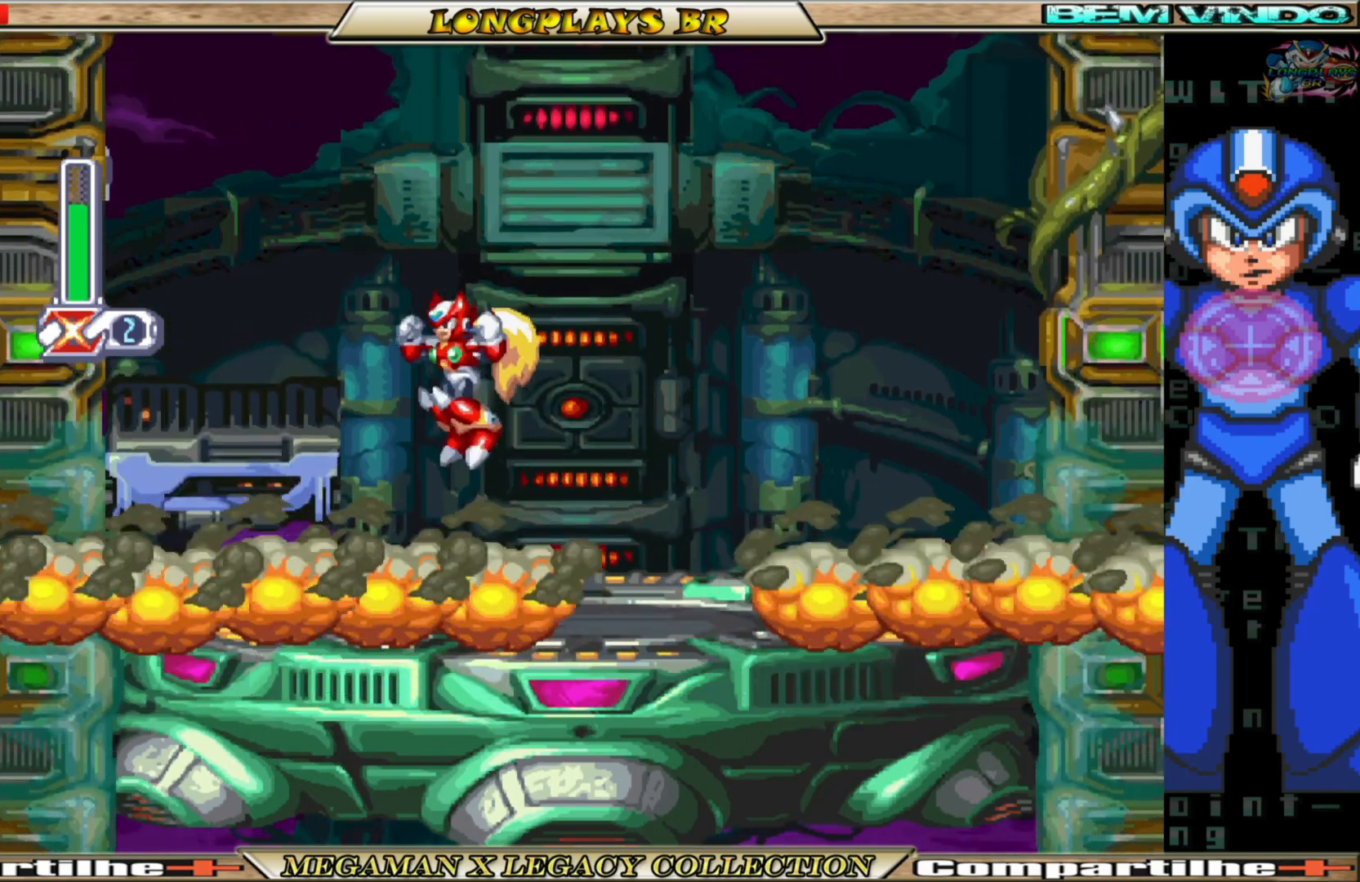
{"buttons": ["A", "DPAD_LEFT"], "left_stick": "center", "right_stick": "center", "events": [[33, "A", "up"], [217, "A", "down"]]}
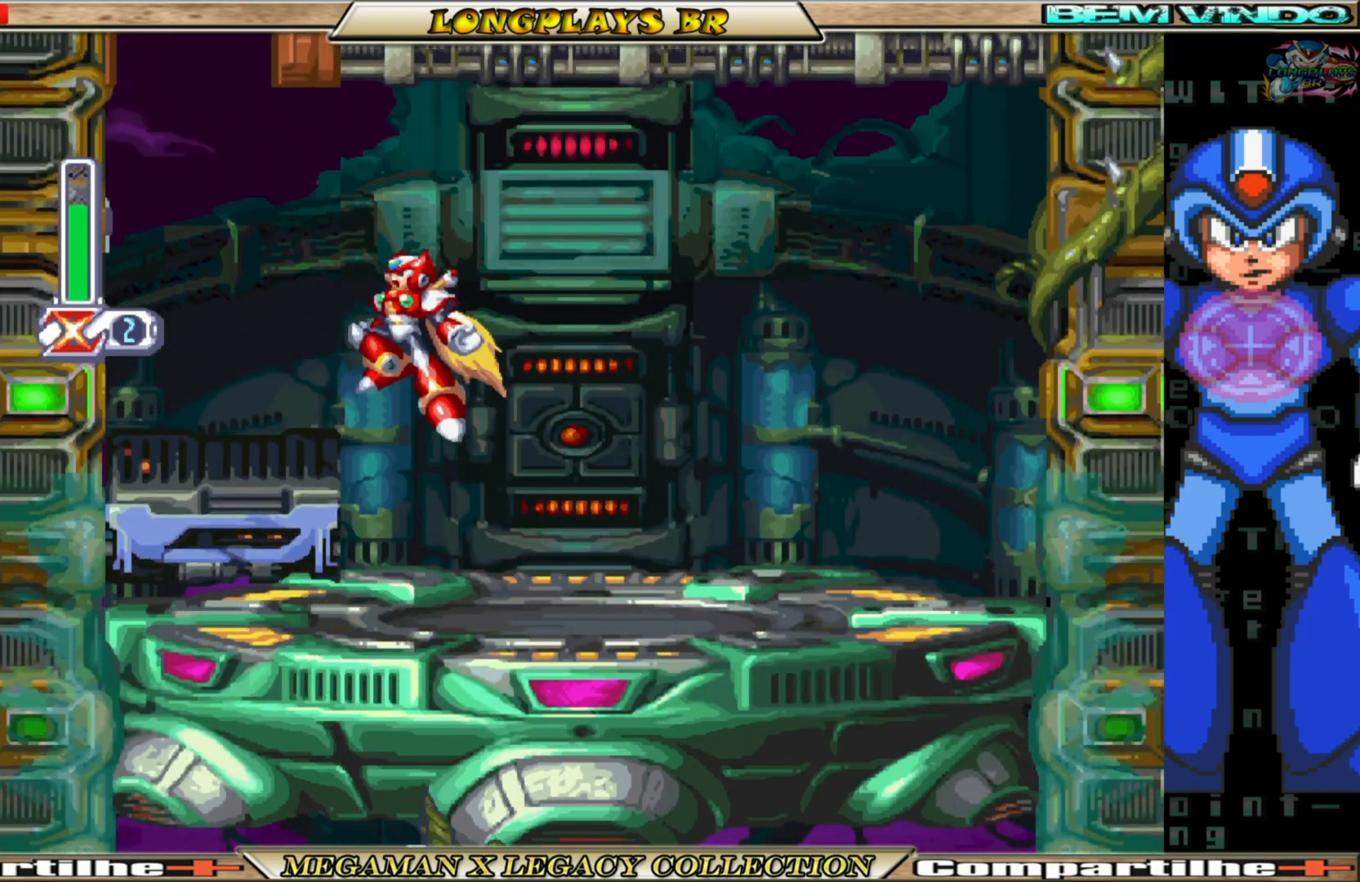
{"buttons": ["A", "DPAD_LEFT"], "left_stick": "center", "right_stick": "center", "events": [[50, "A", "up"], [367, "A", "down"]]}
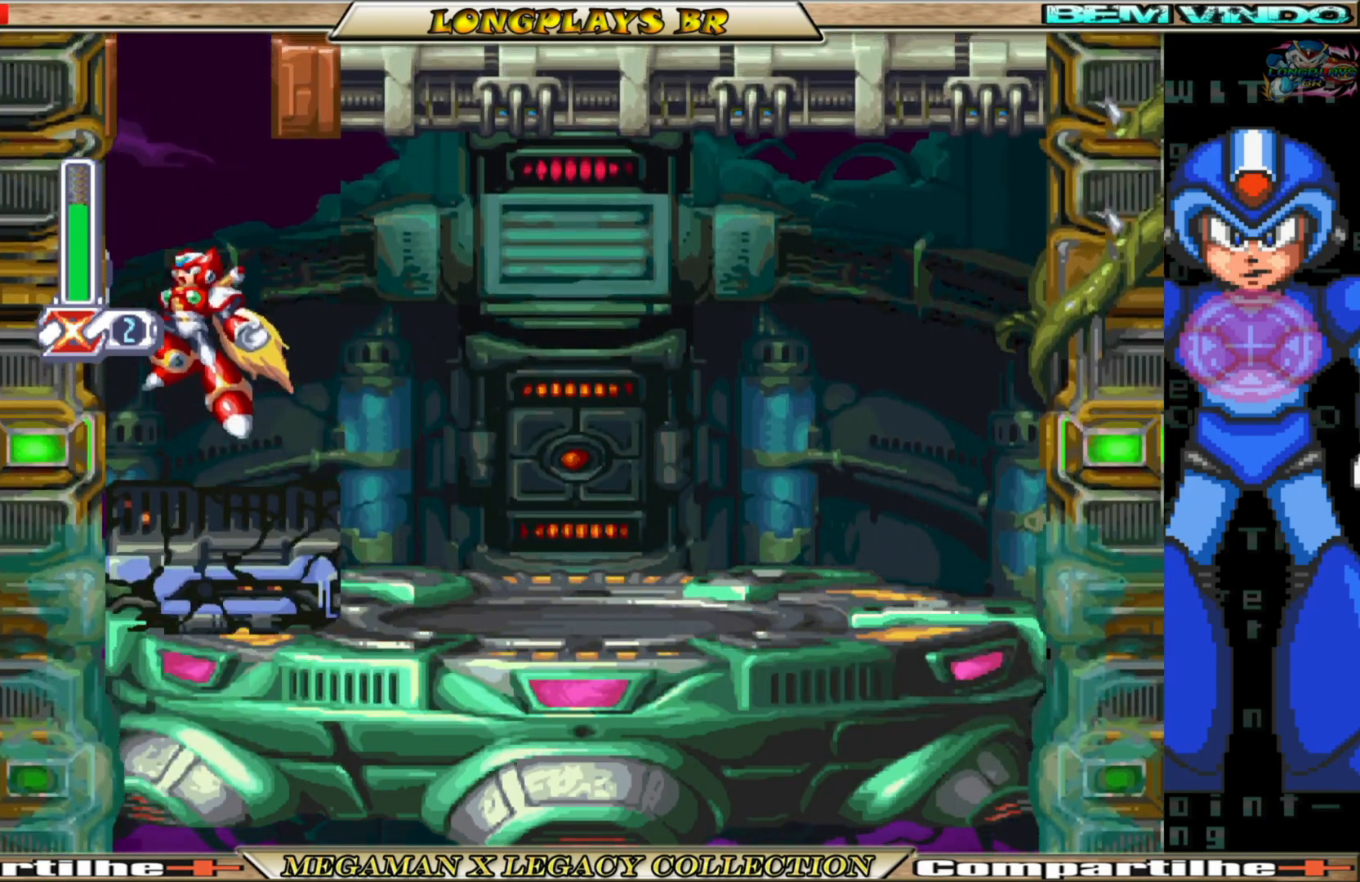
{"buttons": ["A", "DPAD_LEFT"], "left_stick": "center", "right_stick": "center", "events": [[133, "A", "up"], [250, "A", "down"]]}
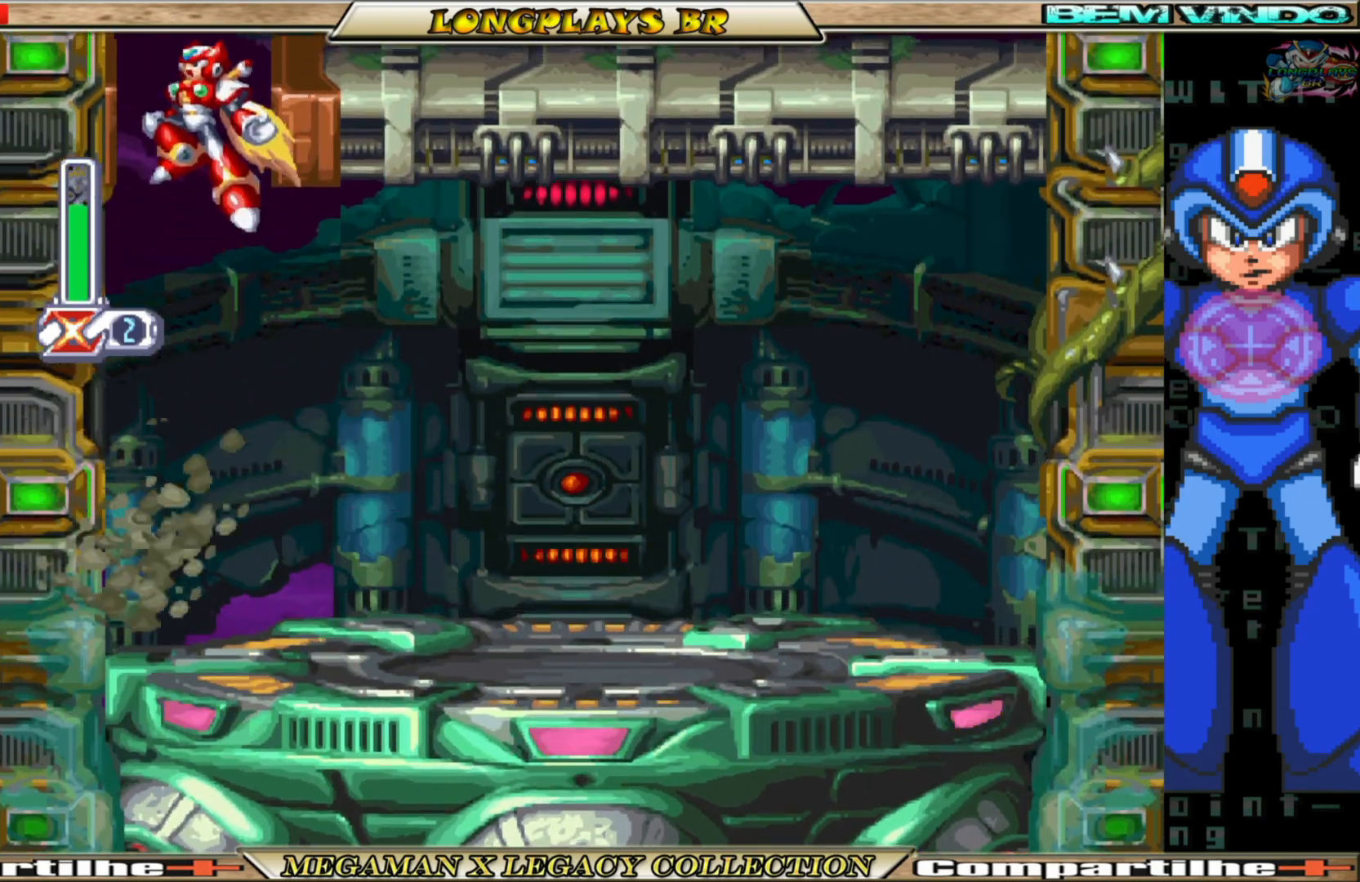
{"buttons": ["A", "DPAD_LEFT"], "left_stick": "center", "right_stick": "center", "events": [[50, "A", "up"], [117, "A", "down"]]}
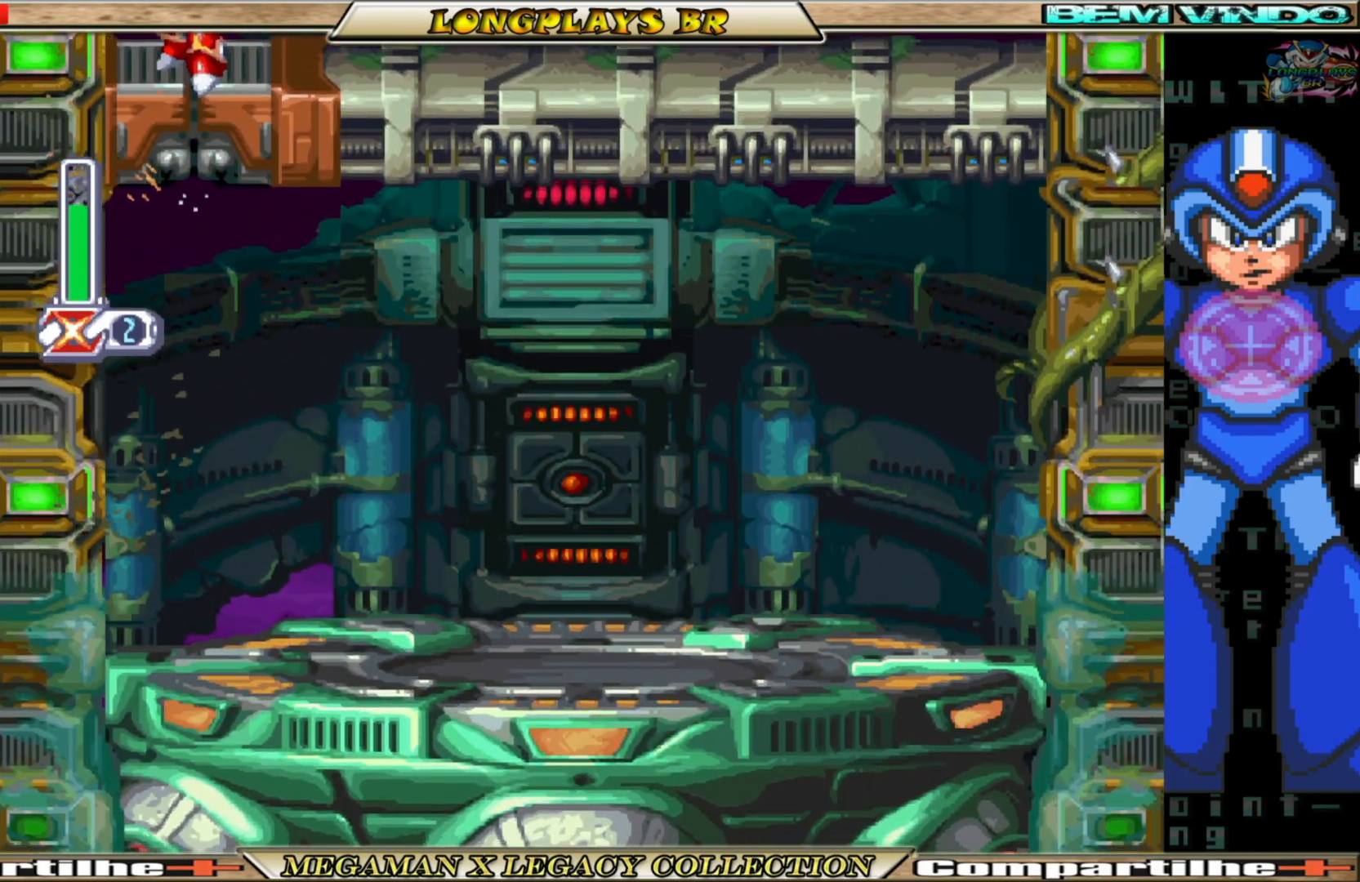
{"buttons": ["A", "DPAD_LEFT"], "left_stick": "center", "right_stick": "center", "events": [[33, "A", "up"], [467, "A", "down"]]}
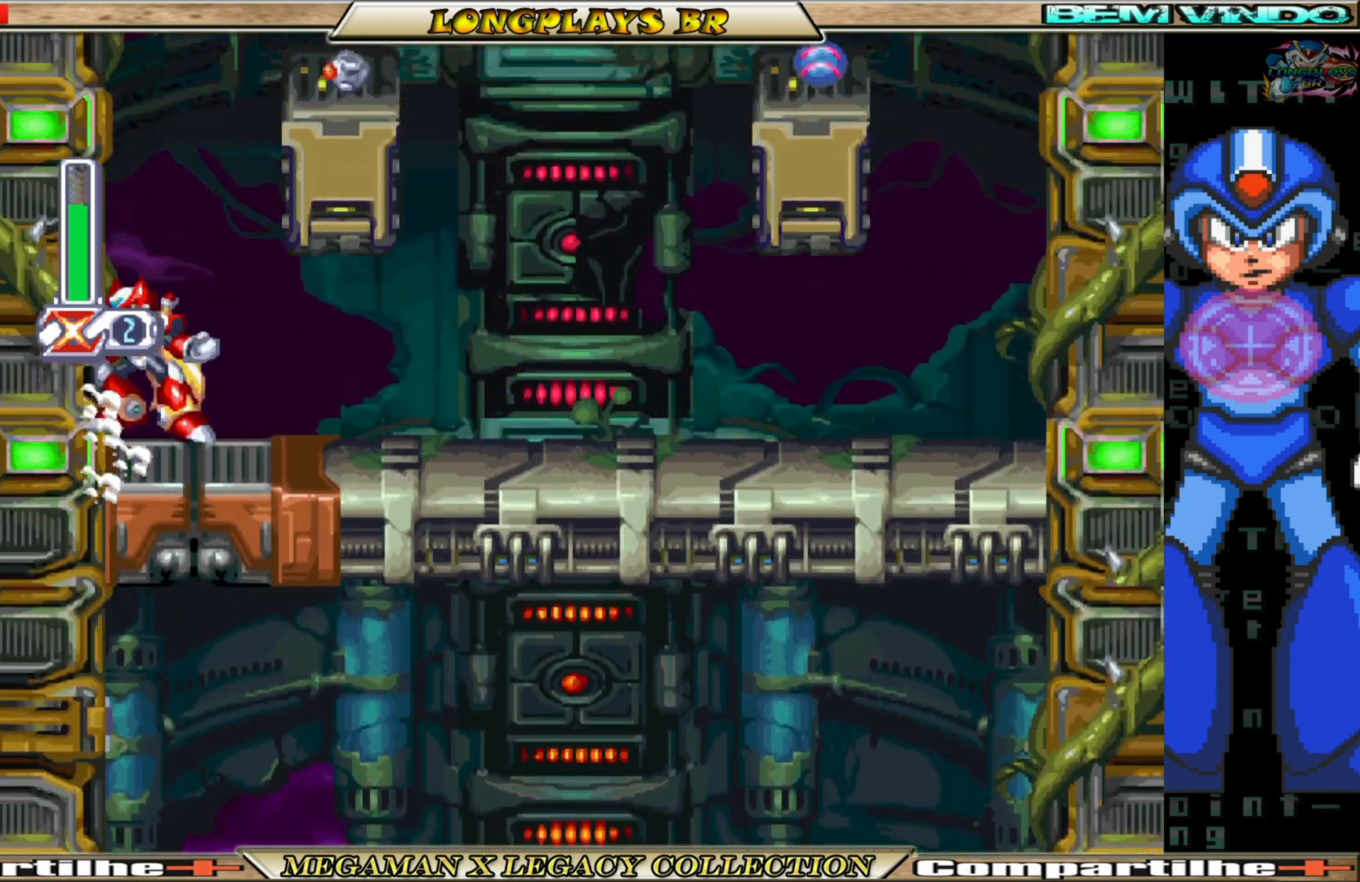
{"buttons": ["A", "DPAD_LEFT"], "left_stick": "center", "right_stick": "center", "events": [[250, "A", "up"], [317, "A", "down"]]}
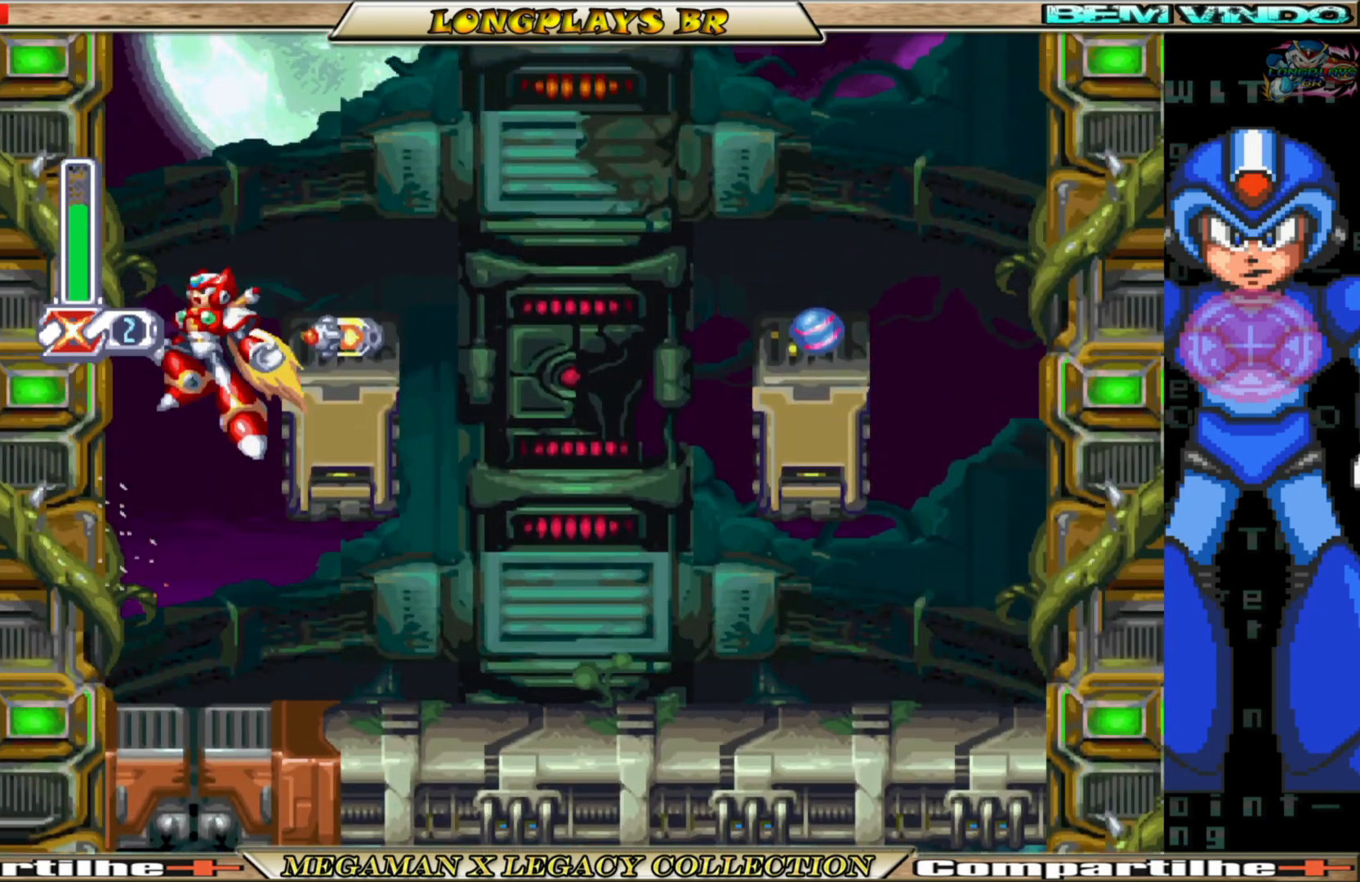
{"buttons": ["DPAD_RIGHT"], "left_stick": "center", "right_stick": "center", "events": [[100, "A", "up"], [167, "A", "down"], [250, "DPAD_LEFT", "up"], [333, "DPAD_RIGHT", "down"], [483, "A", "up"]]}
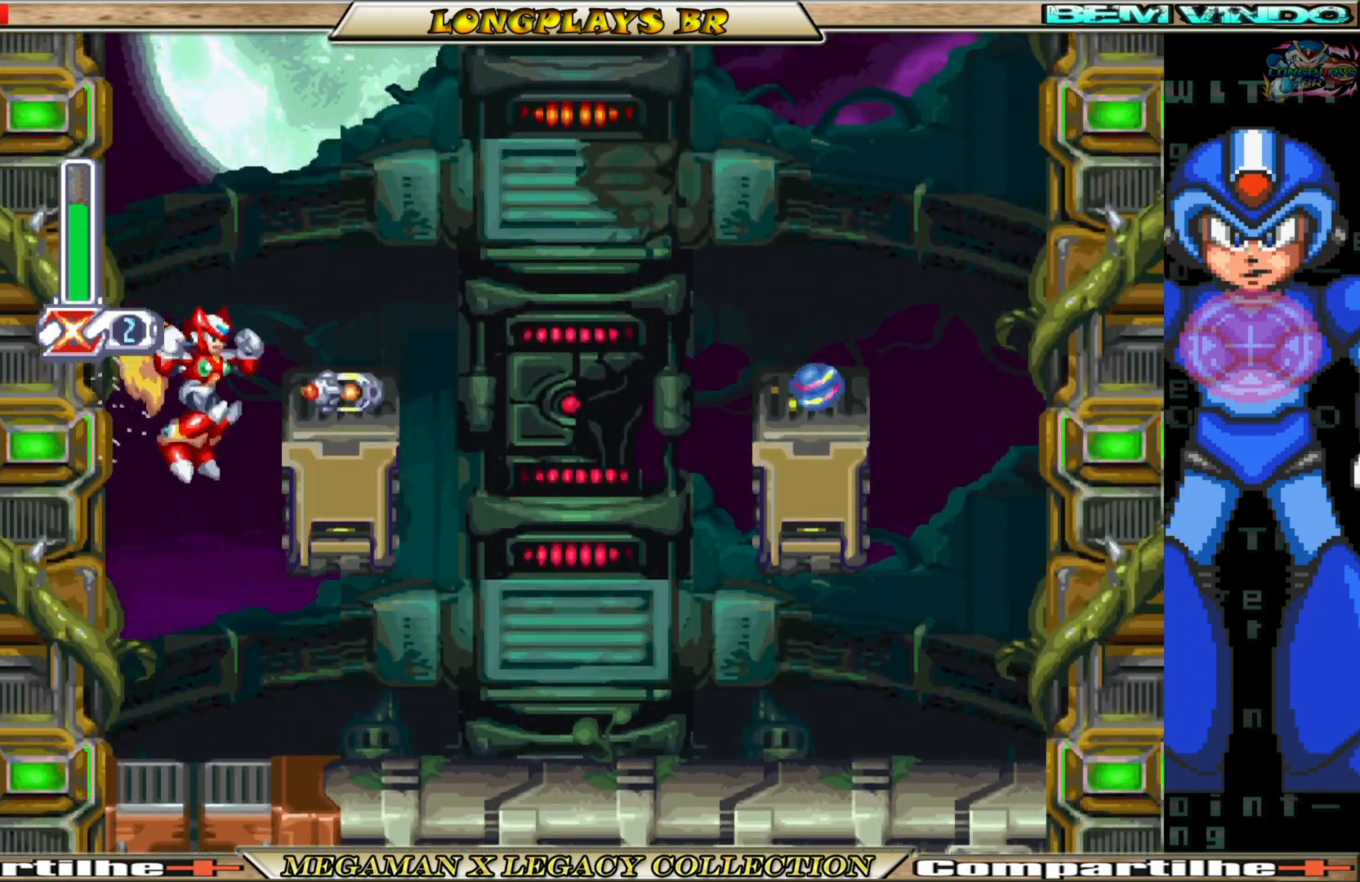
{"buttons": ["DPAD_RIGHT"], "left_stick": "center", "right_stick": "center", "events": [[167, "A", "down"], [467, "A", "up"]]}
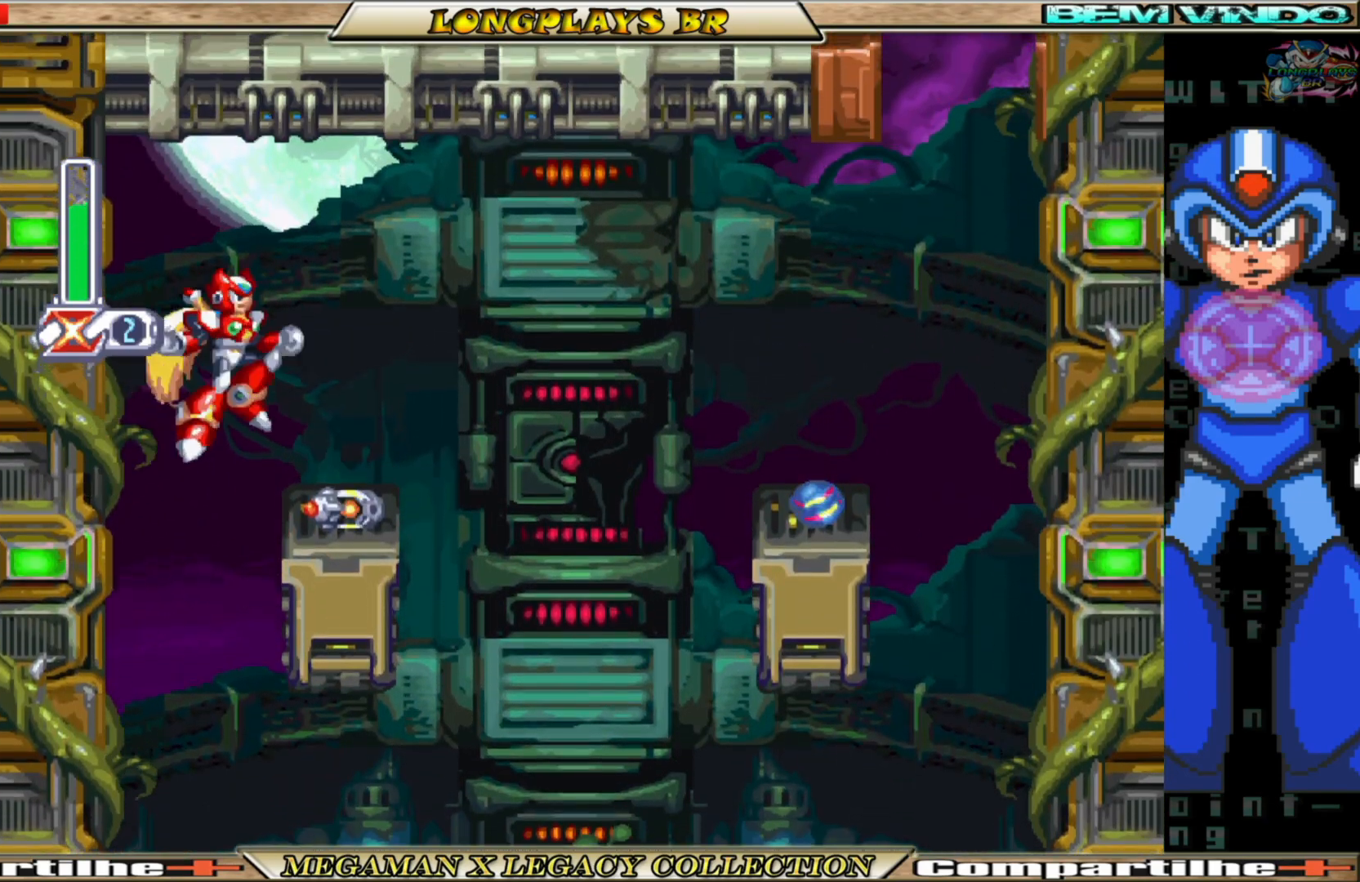
{"buttons": [], "left_stick": "center", "right_stick": "center", "events": [[233, "DPAD_RIGHT", "up"]]}
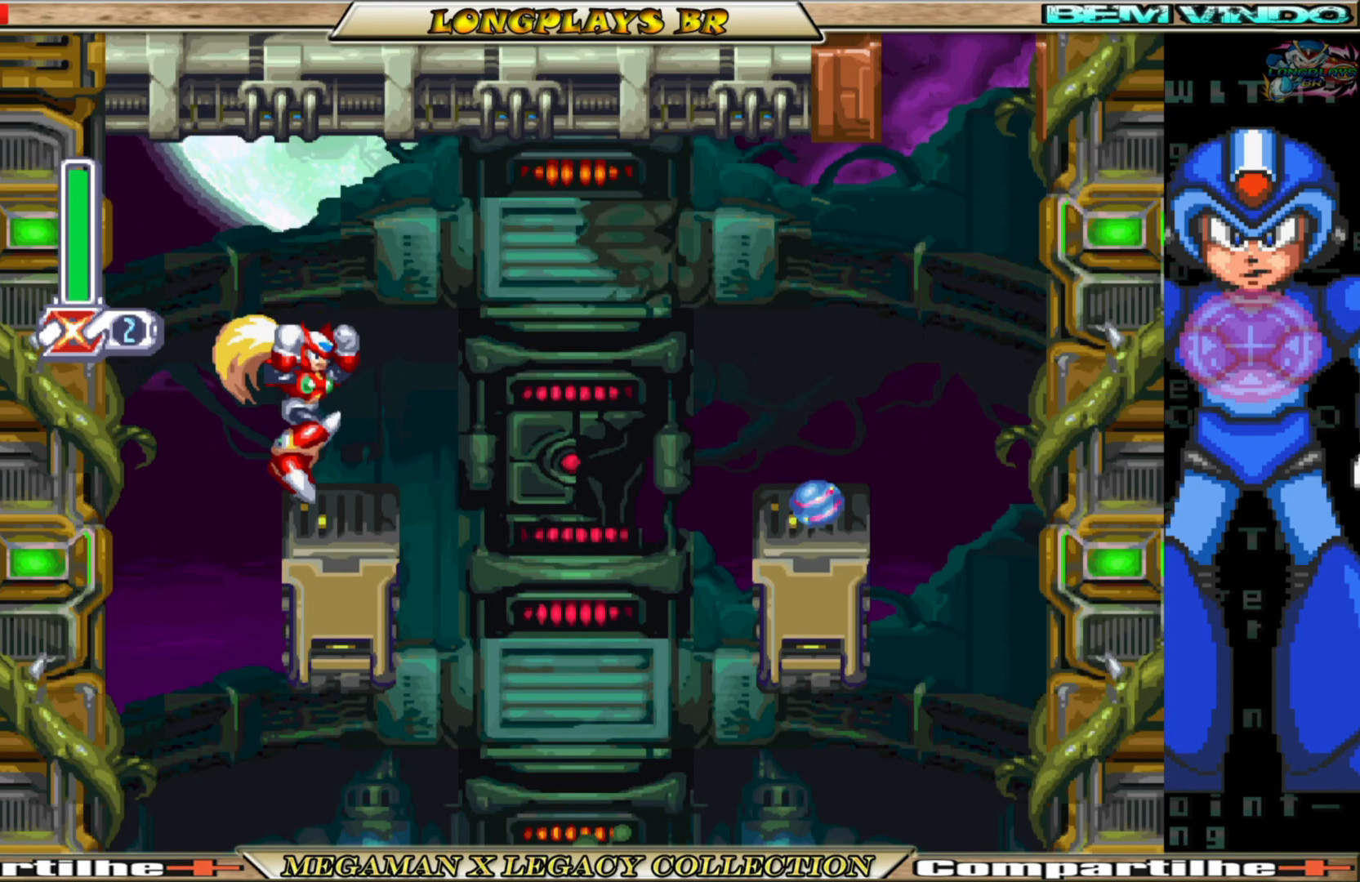
{"buttons": ["A", "B", "DPAD_RIGHT"], "left_stick": "center", "right_stick": "center", "events": [[267, "DPAD_RIGHT", "down"], [383, "B", "down"], [400, "A", "down"]]}
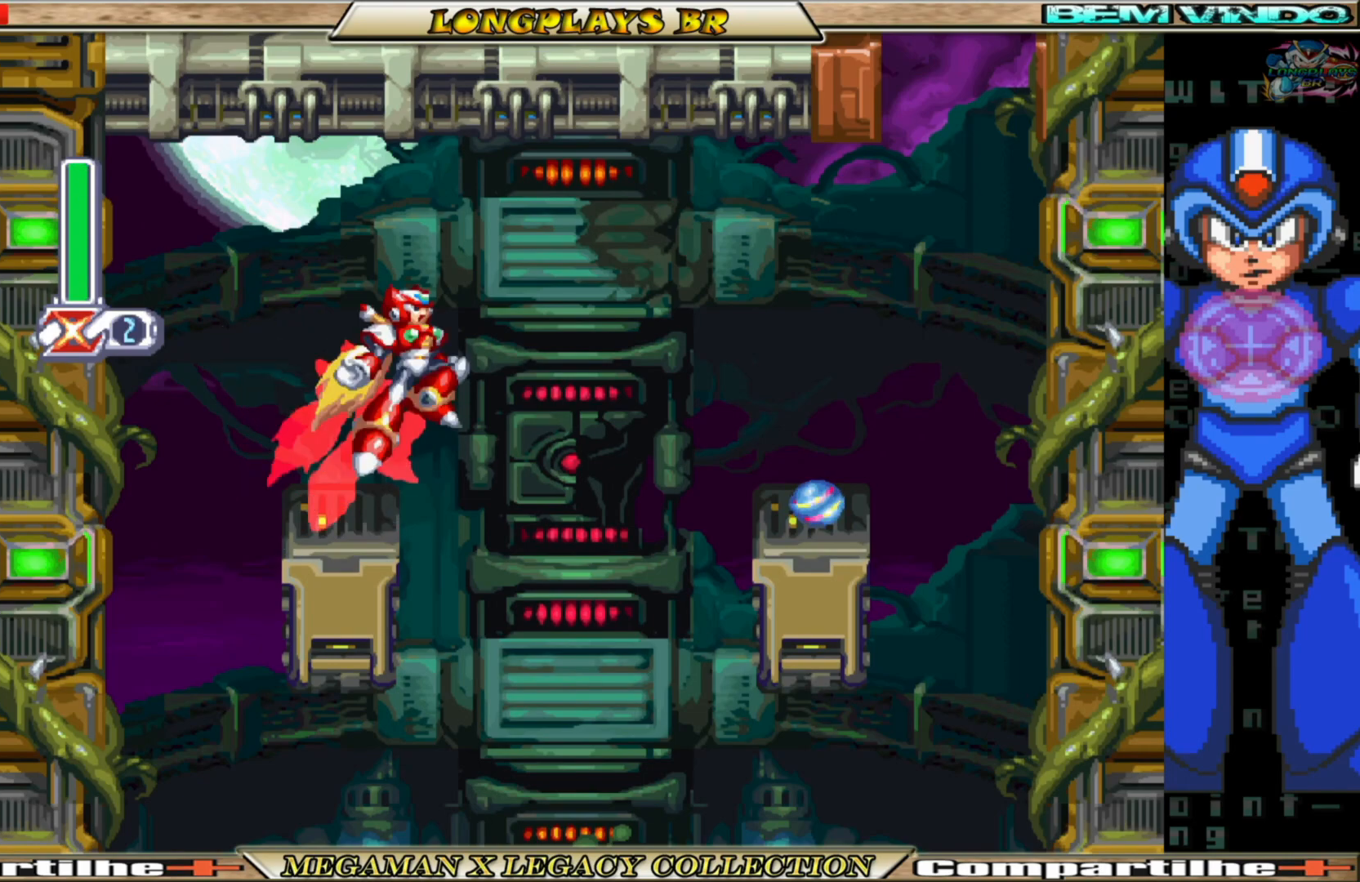
{"buttons": ["DPAD_RIGHT"], "left_stick": "center", "right_stick": "center", "events": [[117, "A", "up"], [167, "B", "up"]]}
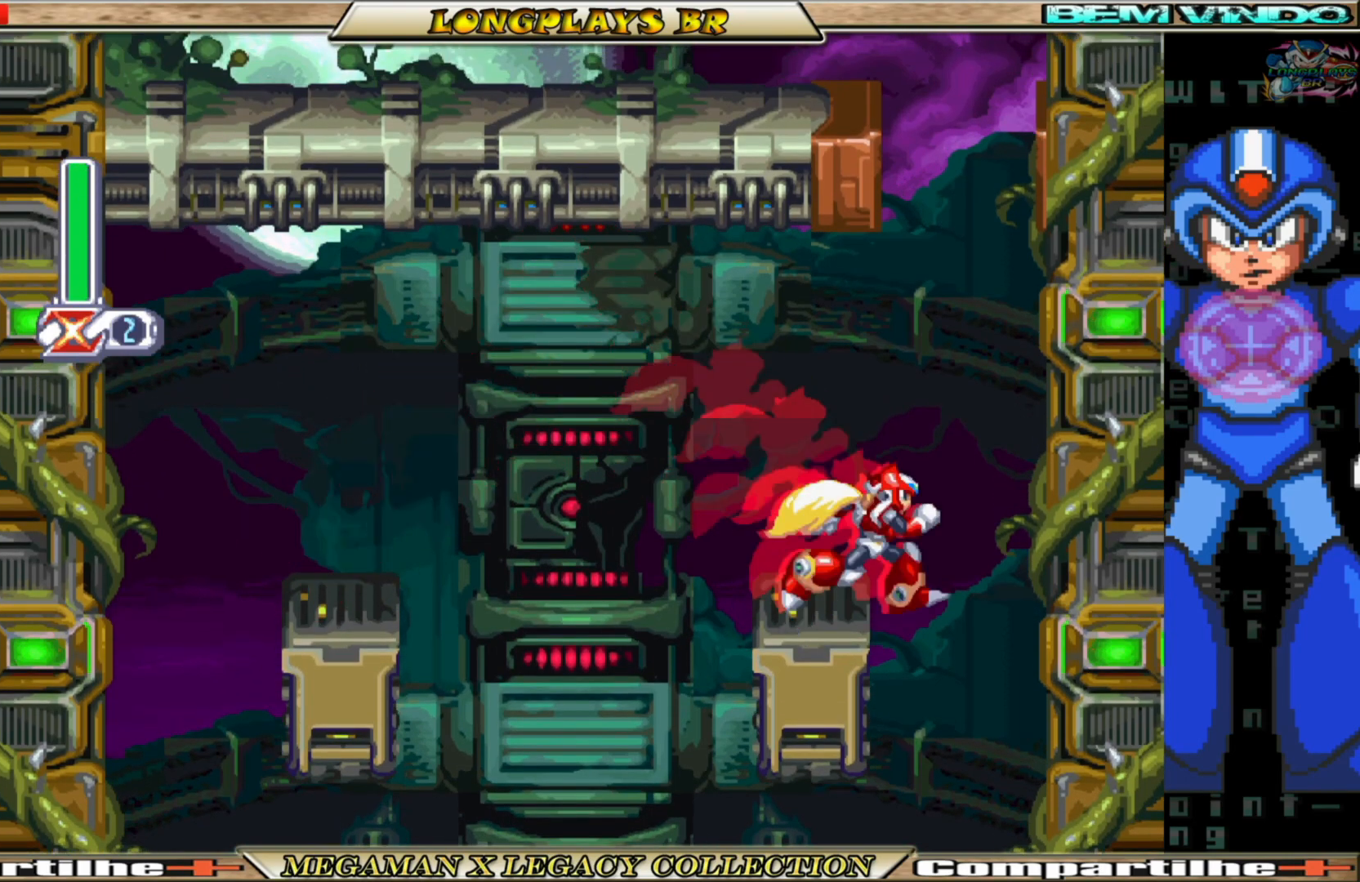
{"buttons": ["A", "DPAD_RIGHT"], "left_stick": "center", "right_stick": "center", "events": [[33, "B", "down"], [50, "A", "down"], [283, "A", "up"], [300, "B", "up"], [400, "A", "down"]]}
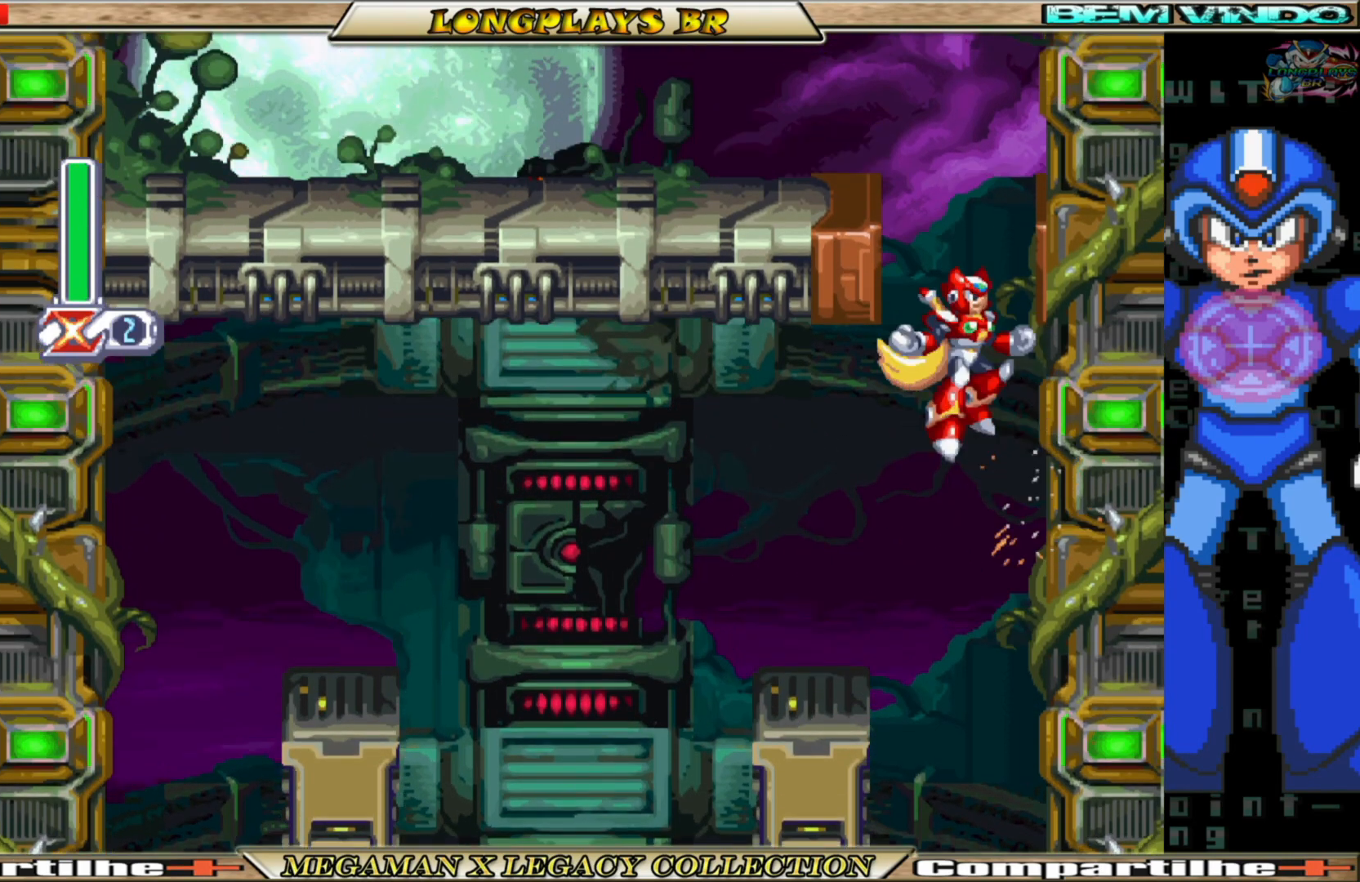
{"buttons": ["A", "DPAD_LEFT"], "left_stick": "center", "right_stick": "center", "events": [[200, "A", "up"], [300, "A", "down"], [450, "DPAD_RIGHT", "up"], [500, "DPAD_LEFT", "down"]]}
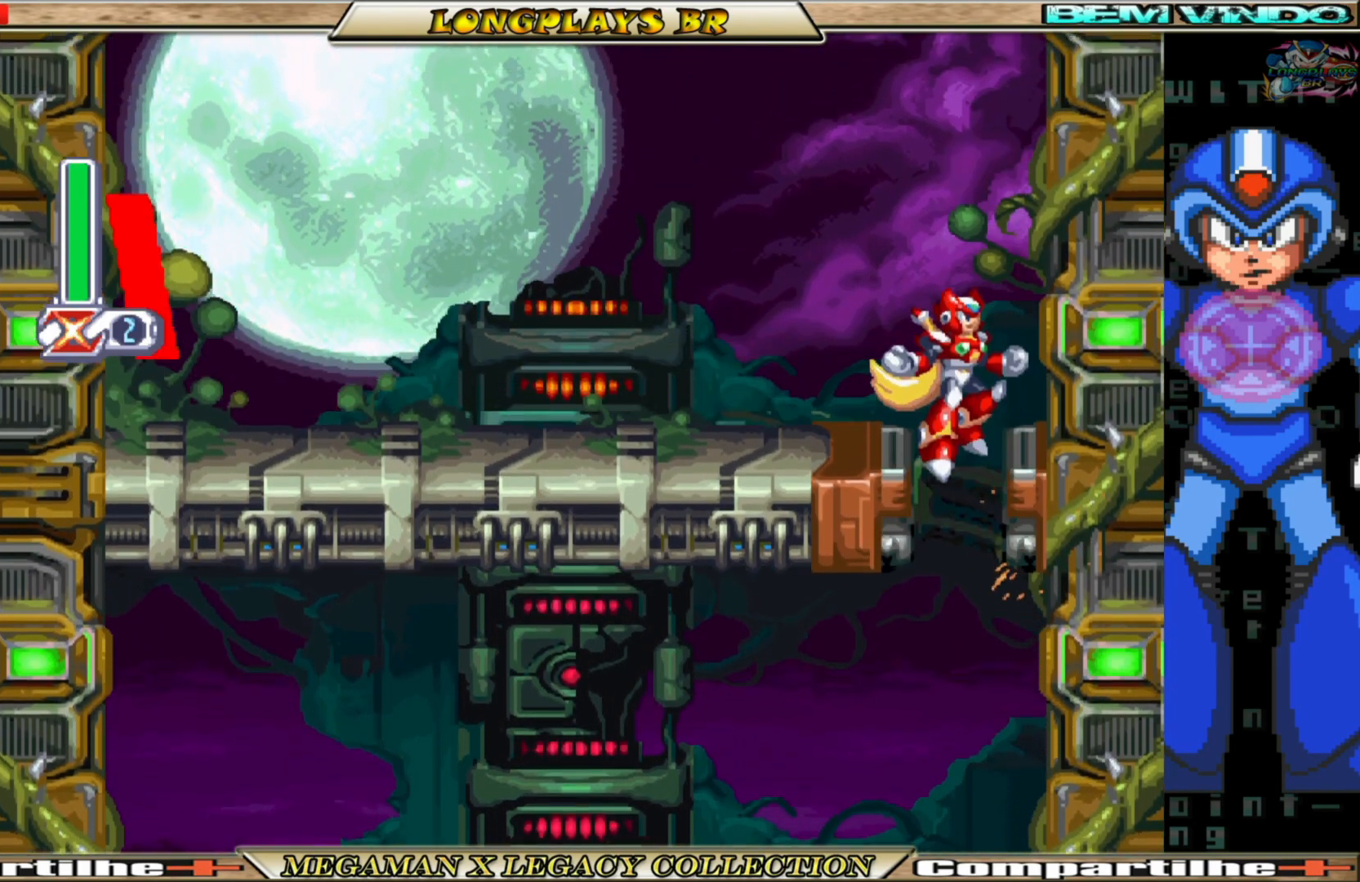
{"buttons": ["DPAD_LEFT"], "left_stick": "center", "right_stick": "center", "events": [[183, "A", "up"]]}
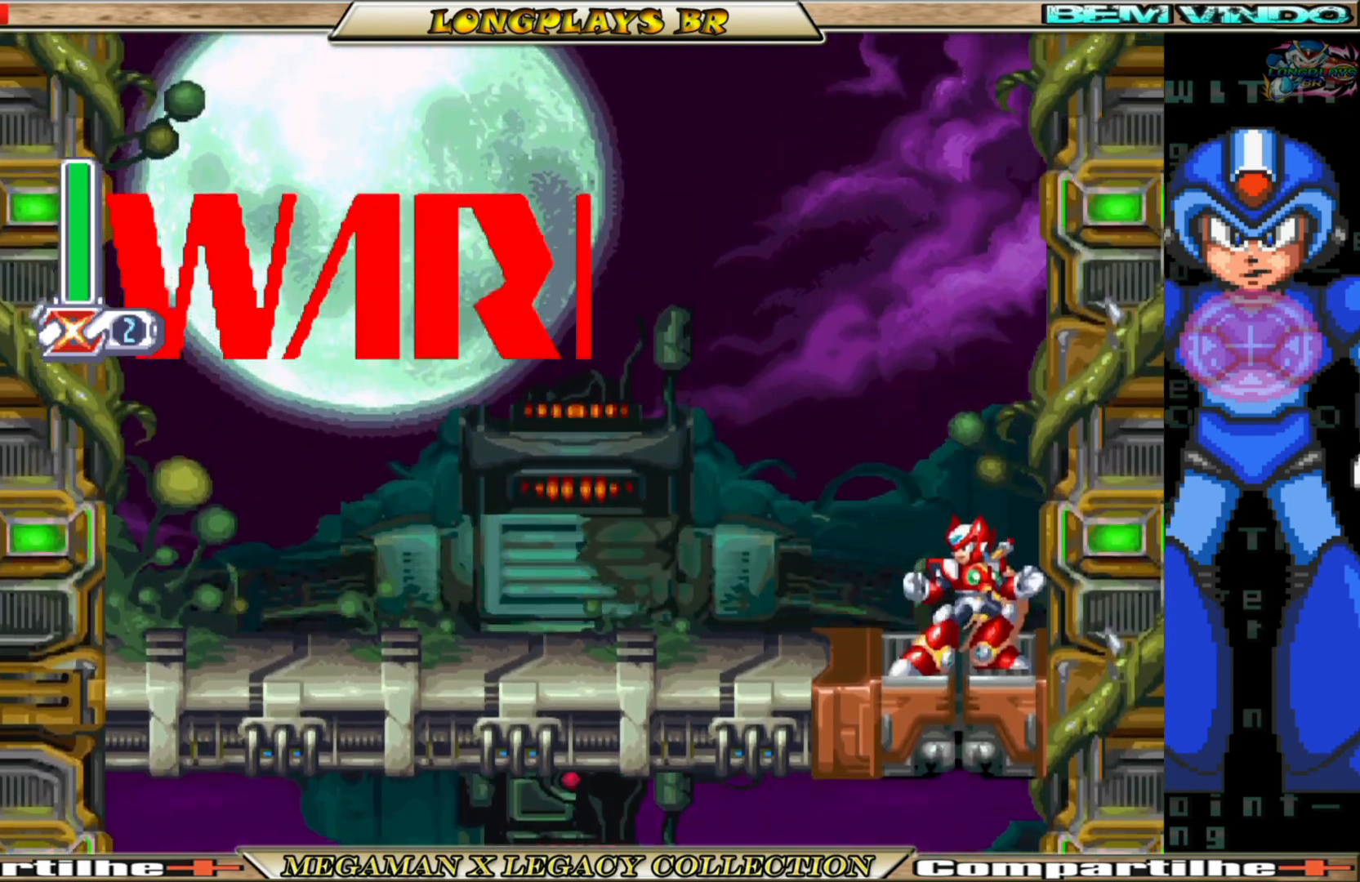
{"buttons": [], "left_stick": "center", "right_stick": "center", "events": [[33, "B", "down"], [83, "DPAD_LEFT", "up"], [250, "B", "up"]]}